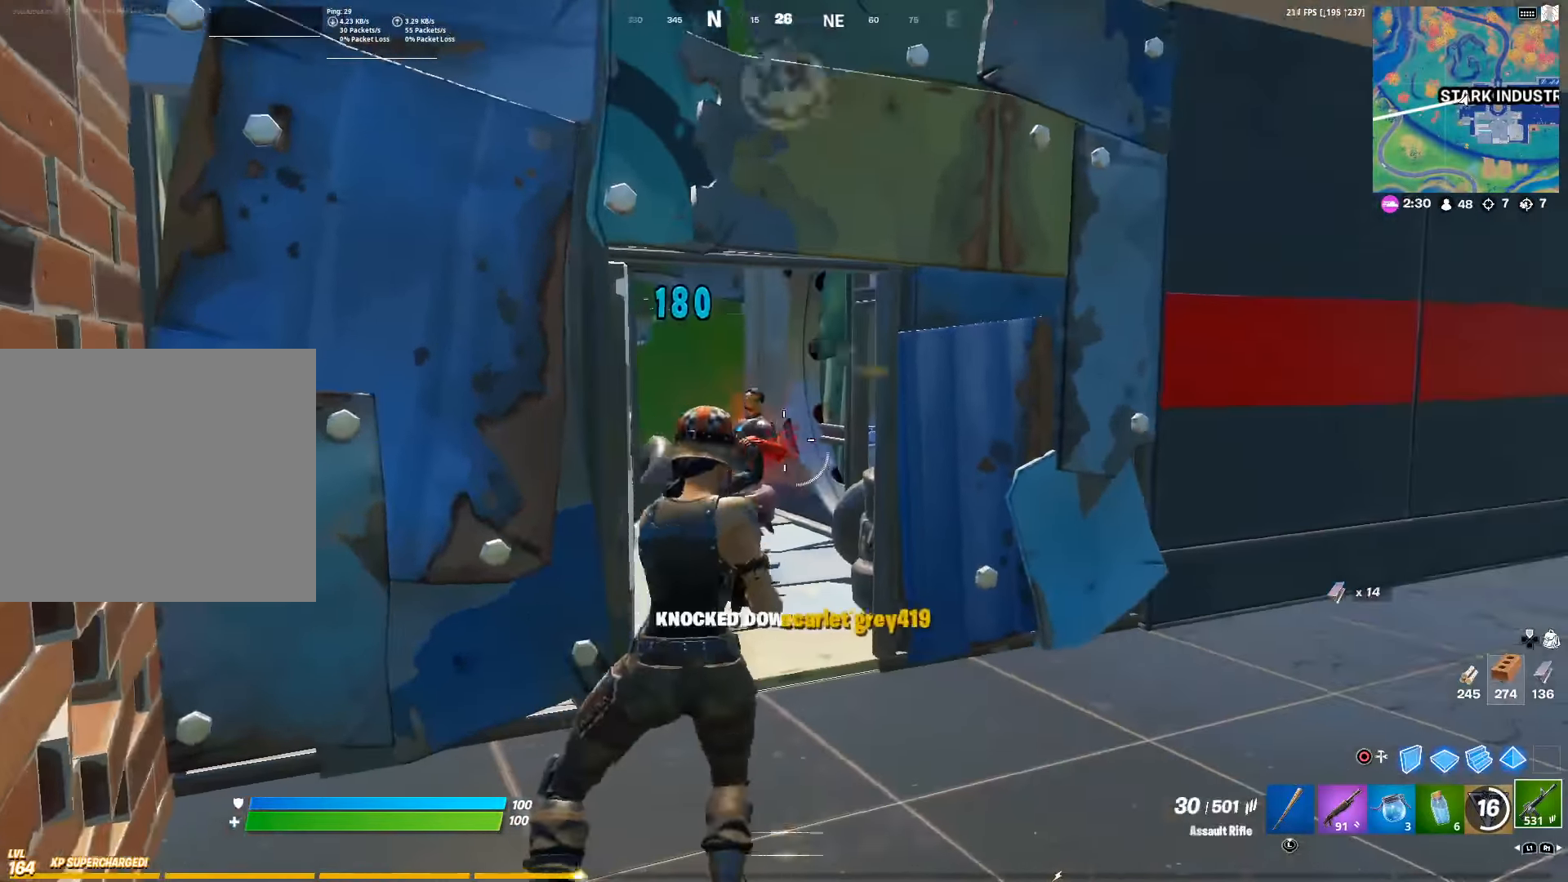
Gameplay with a controller (PlayStation layout); each line is a JSON object with the inputs held at the frame after it. "events" lists button and stick changes between this image and that frame as [ms after this image, input, new state], when the widget could be followed in between.
{"buttons": [], "left_stick": "up-left", "right_stick": "right", "events": [[216, "left_stick", "up"], [250, "R1", "down"], [316, "R1", "up"], [316, "left_stick", "up-left"], [433, "right_stick", "right"]]}
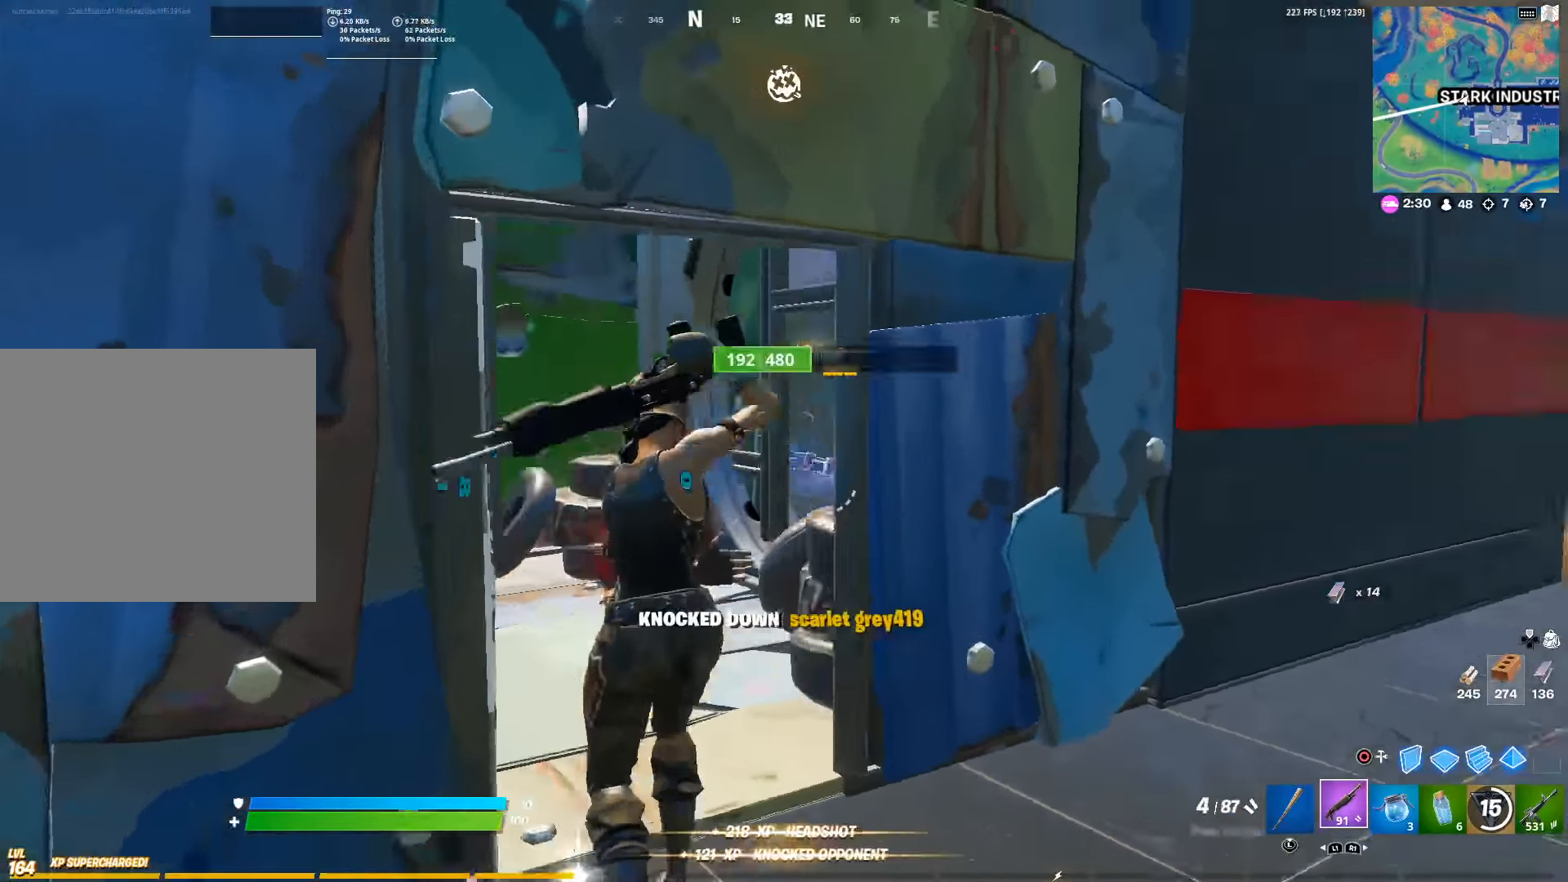
{"buttons": [], "left_stick": "right", "right_stick": "center", "events": [[33, "right_stick", "center"], [216, "right_stick", "right"], [233, "left_stick", "down-right"], [266, "R3", "down"], [316, "R3", "up"], [500, "left_stick", "right"], [500, "right_stick", "center"]]}
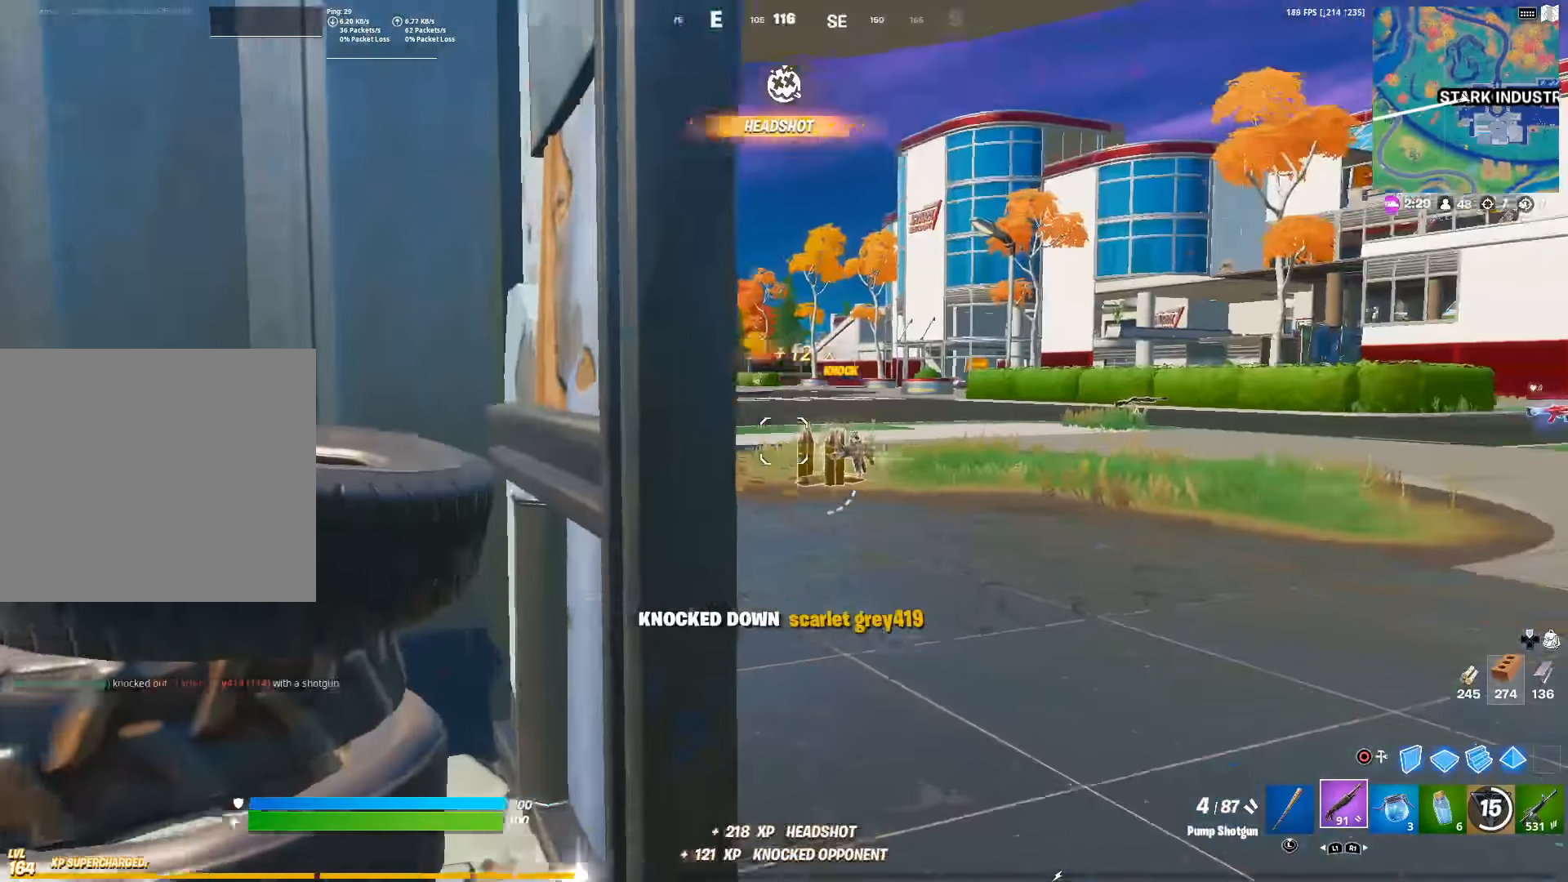
{"buttons": ["CIRCLE"], "left_stick": "right", "right_stick": "center", "events": [[166, "R3", "down"], [216, "R3", "up"], [433, "CIRCLE", "down"]]}
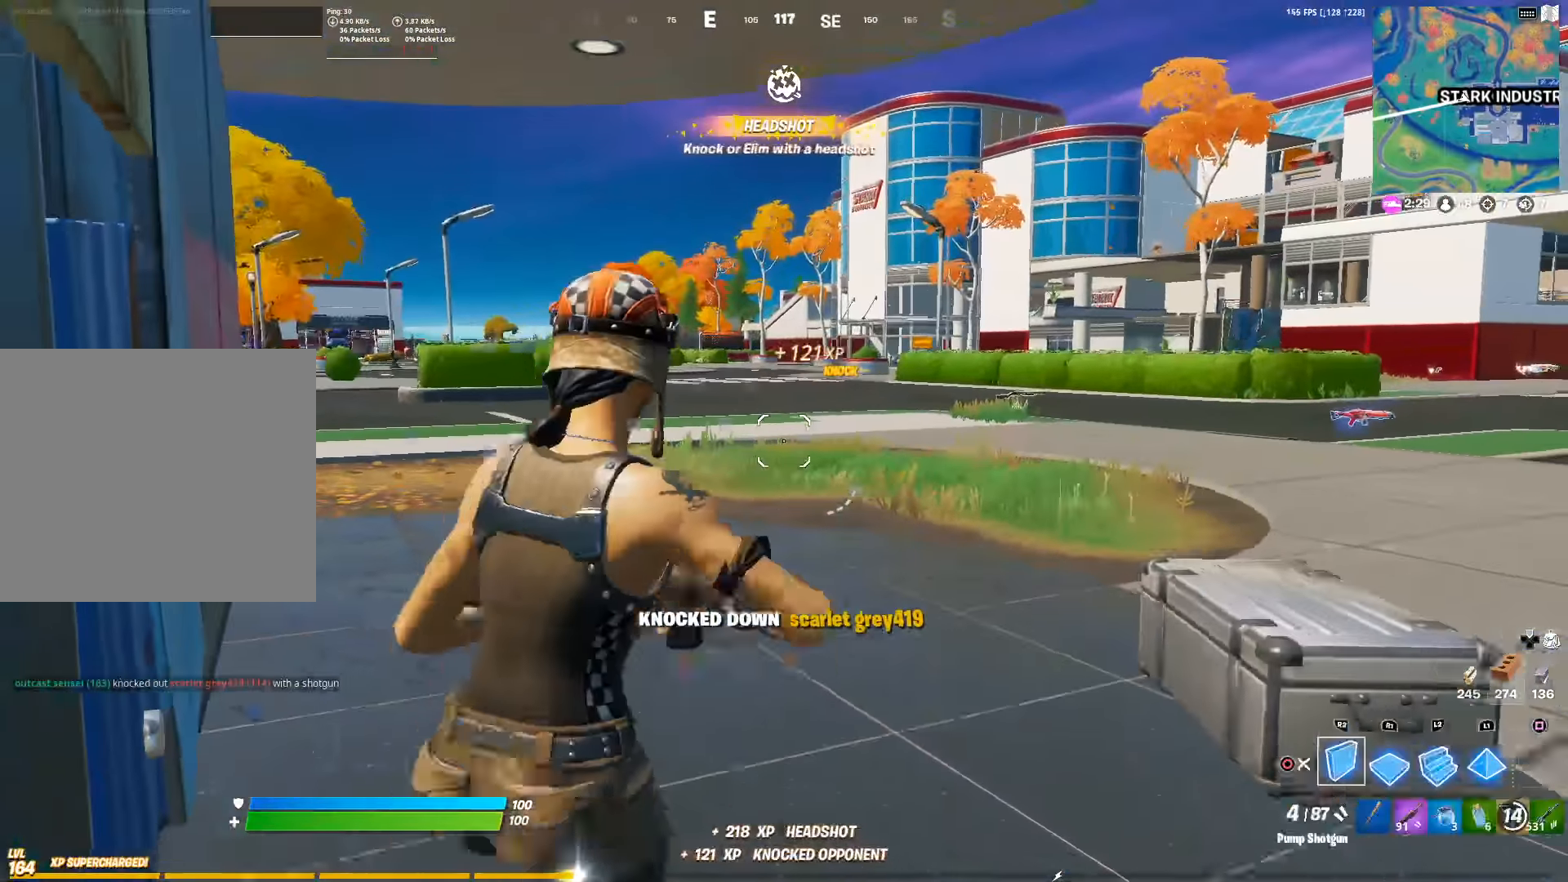
{"buttons": [], "left_stick": "left", "right_stick": "down-left", "events": [[16, "CIRCLE", "up"], [100, "R2", "down"], [116, "left_stick", "center"], [200, "left_stick", "down-left"], [200, "right_stick", "right"], [216, "R2", "up"], [316, "R2", "down"], [316, "right_stick", "left"], [366, "CIRCLE", "down"], [400, "left_stick", "left"], [416, "R2", "up"], [433, "right_stick", "down-left"], [483, "CIRCLE", "up"]]}
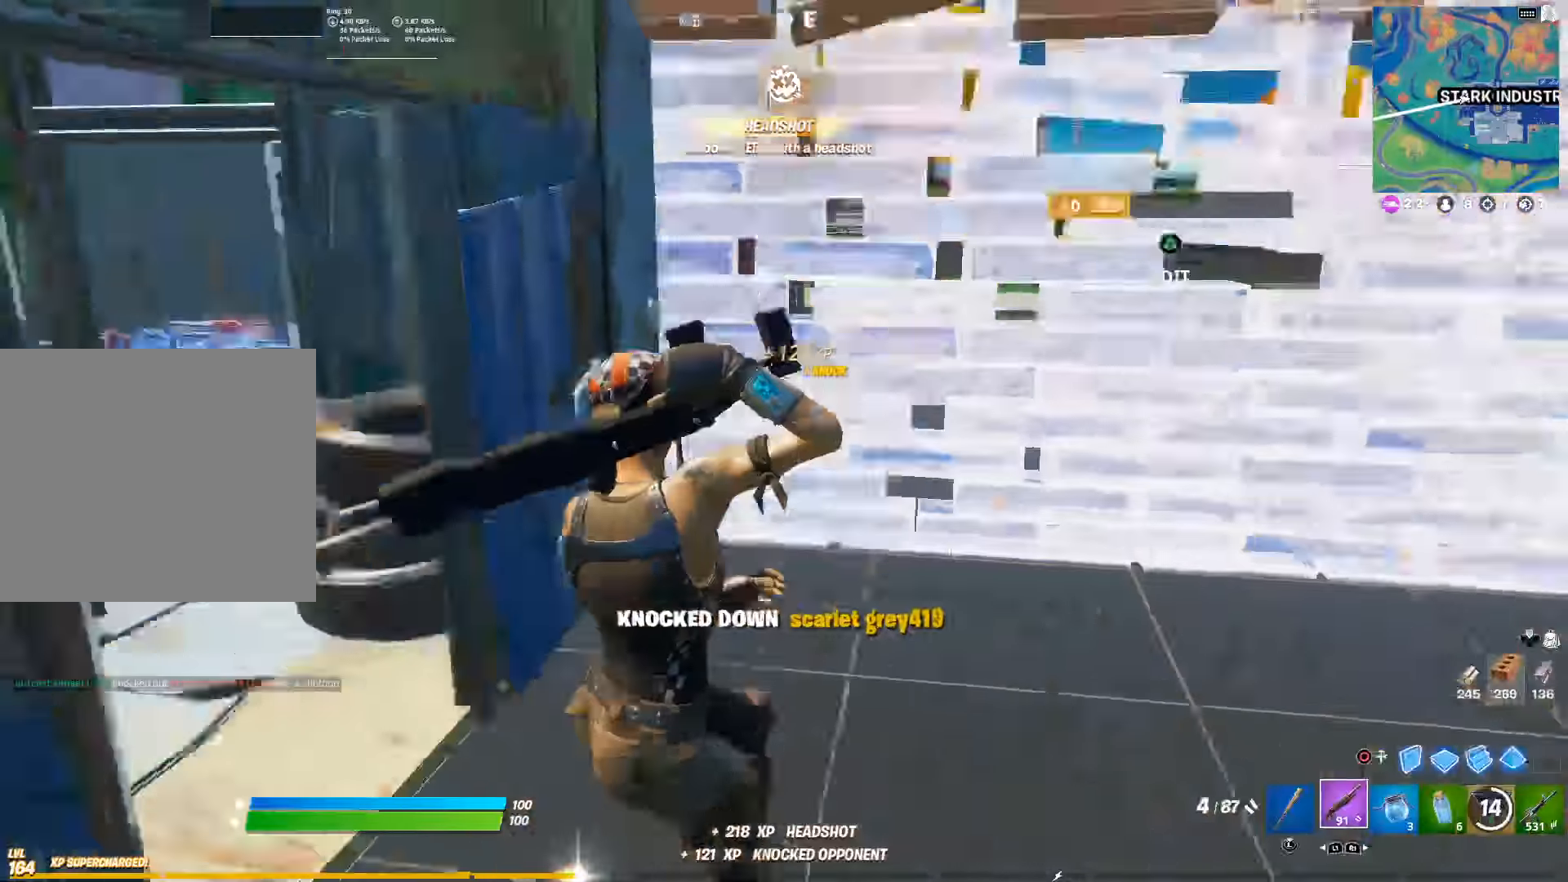
{"buttons": [], "left_stick": "up", "right_stick": "center", "events": [[83, "left_stick", "up-left"], [133, "right_stick", "left"], [250, "left_stick", "up"], [250, "right_stick", "center"], [366, "right_stick", "up-right"], [483, "right_stick", "center"]]}
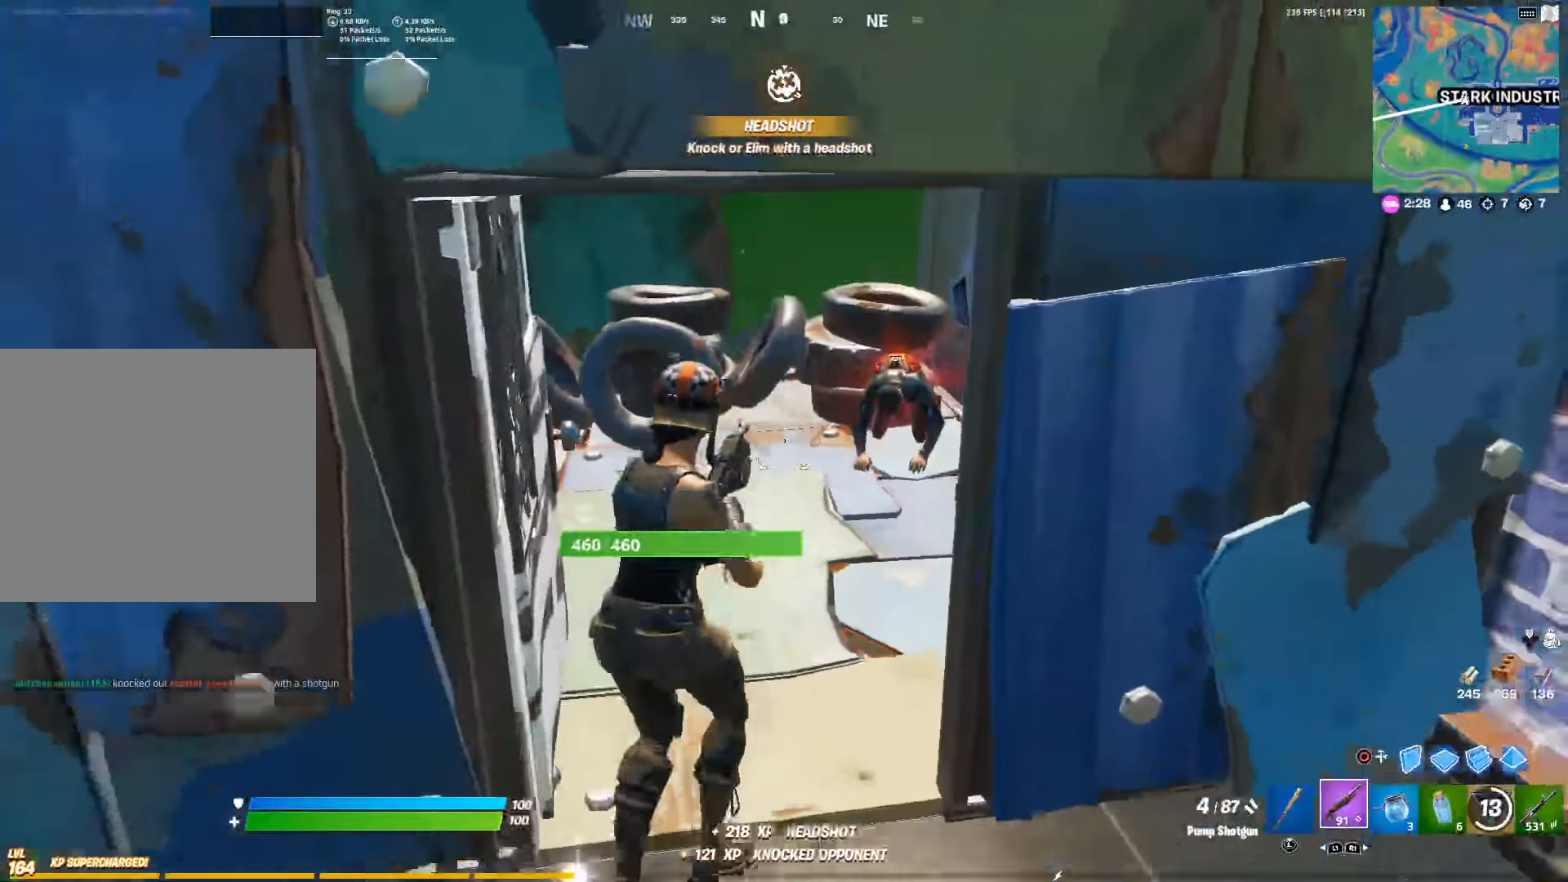
{"buttons": ["SQUARE"], "left_stick": "center", "right_stick": "up", "events": [[133, "SQUARE", "down"], [200, "SQUARE", "up"], [250, "left_stick", "center"], [283, "SQUARE", "down"], [383, "SQUARE", "up"], [450, "SQUARE", "down"], [450, "right_stick", "up"]]}
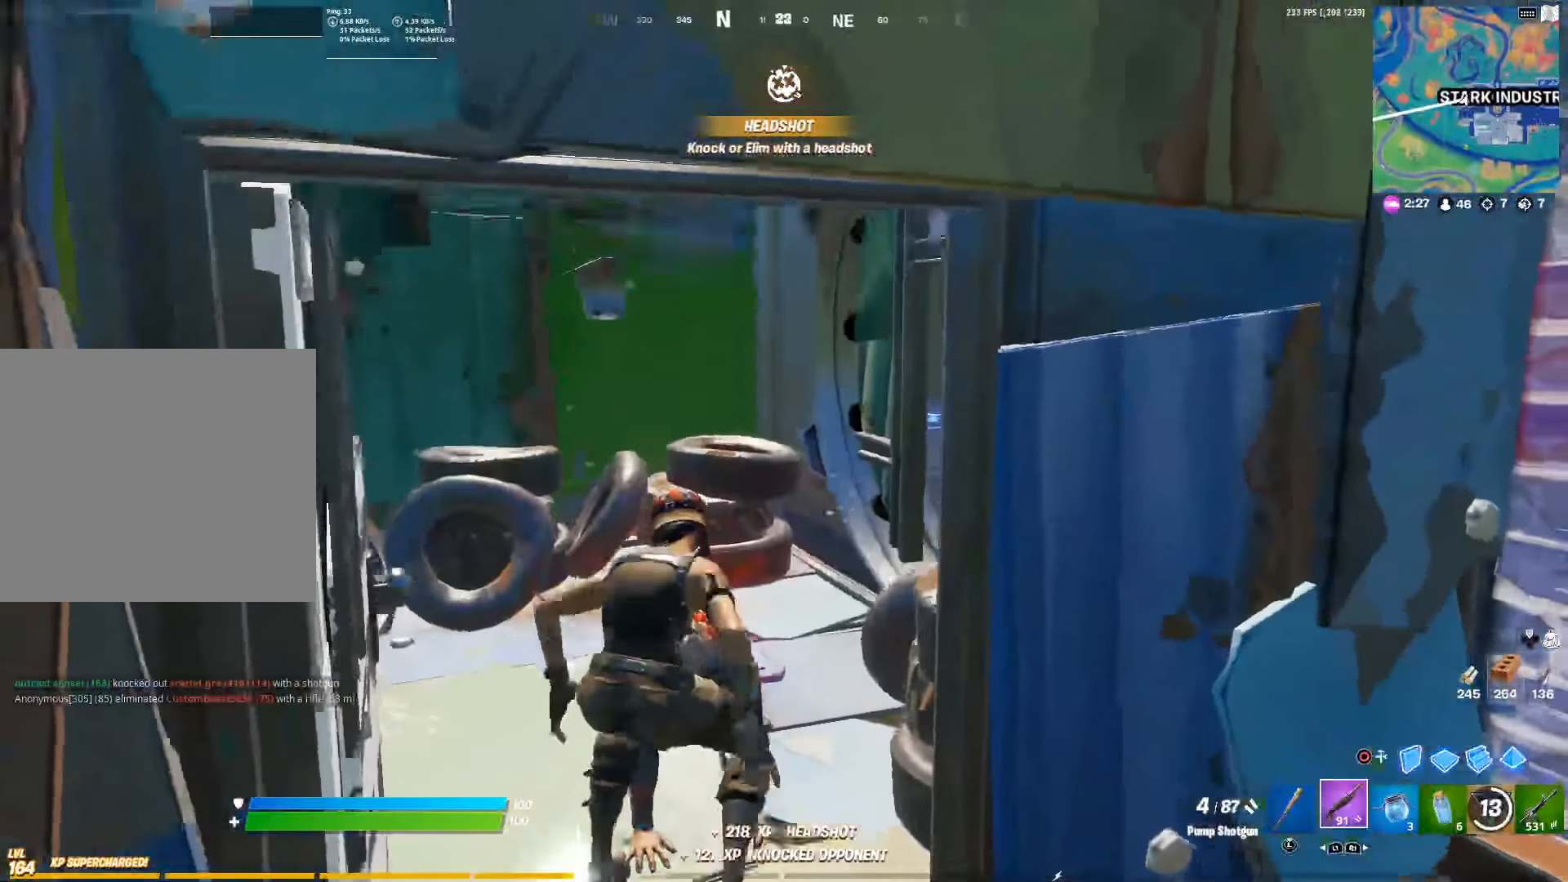
{"buttons": [], "left_stick": "center", "right_stick": "down", "events": [[50, "SQUARE", "up"], [116, "right_stick", "up-right"], [266, "right_stick", "center"], [450, "right_stick", "down"]]}
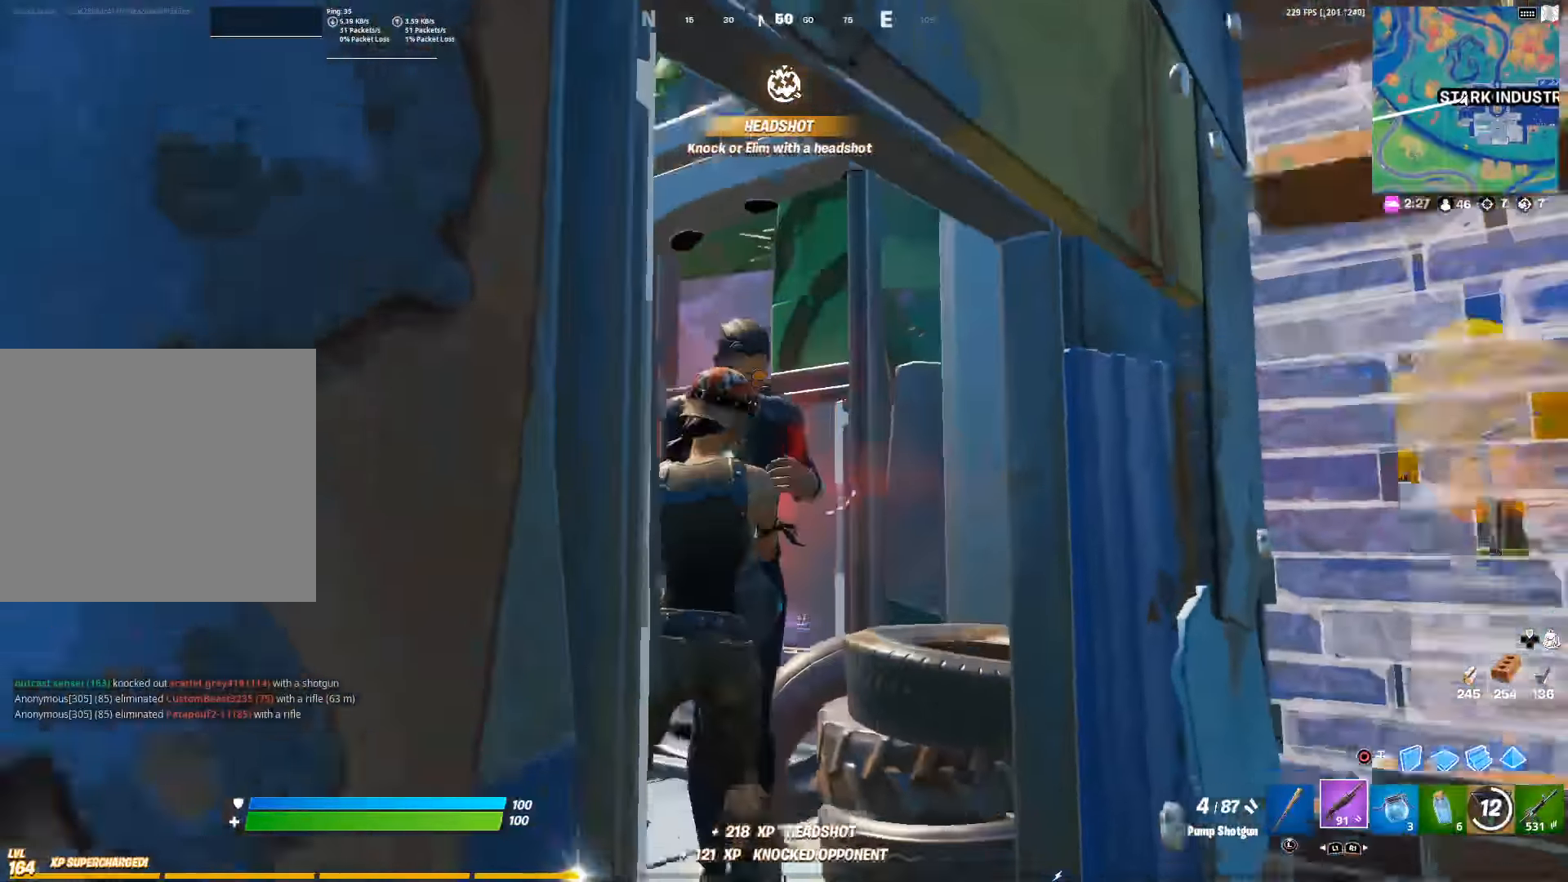
{"buttons": [], "left_stick": "center", "right_stick": "center", "events": [[100, "right_stick", "center"], [266, "right_stick", "right"], [467, "right_stick", "center"]]}
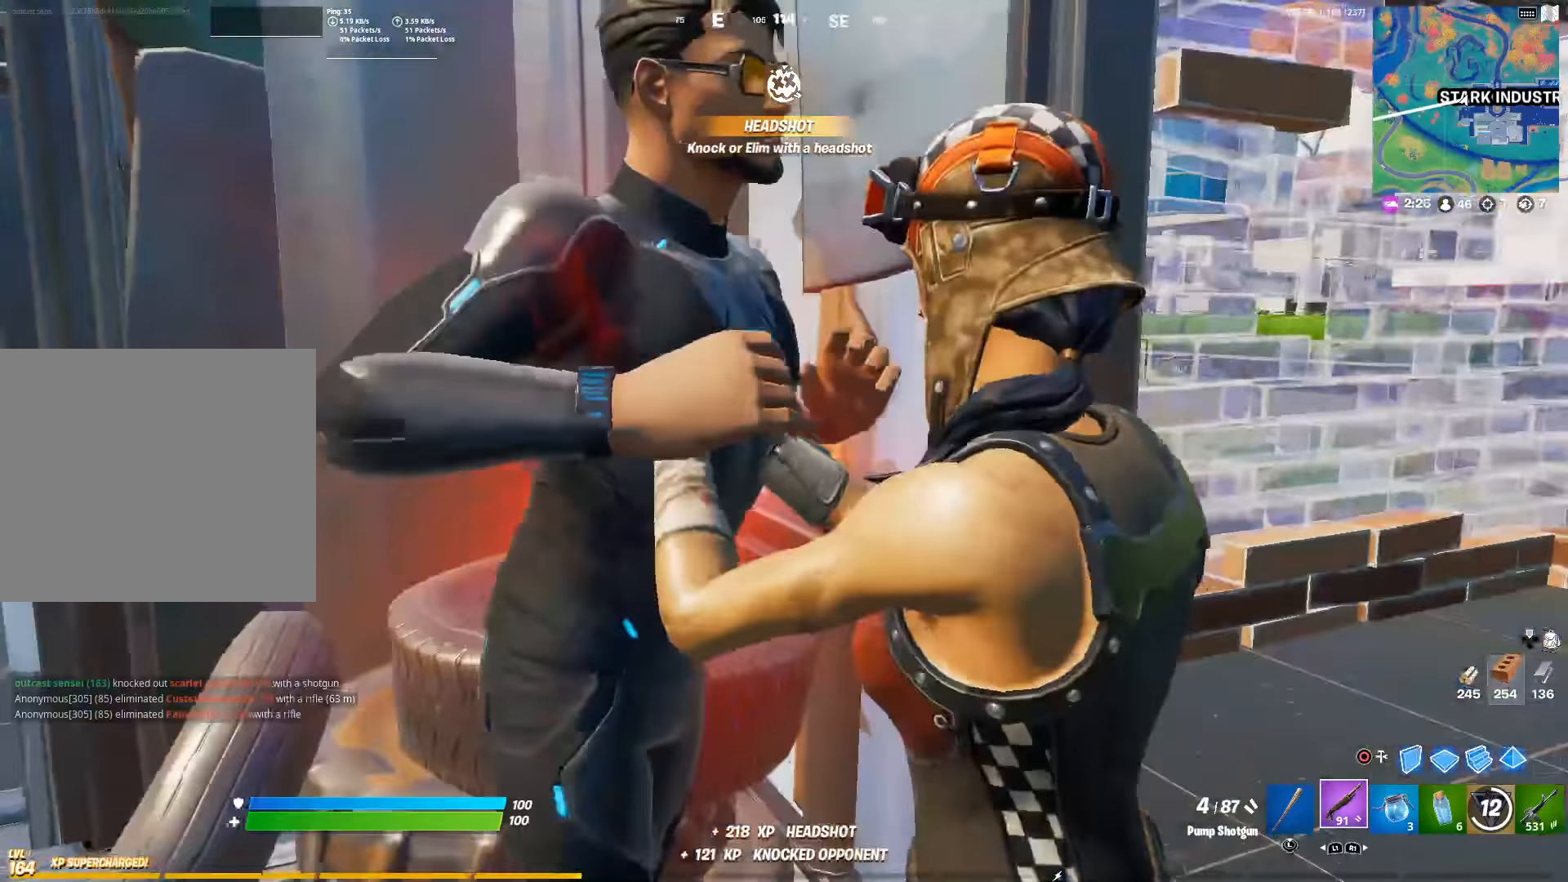
{"buttons": [], "left_stick": "center", "right_stick": "center", "events": [[100, "right_stick", "right"], [200, "right_stick", "center"]]}
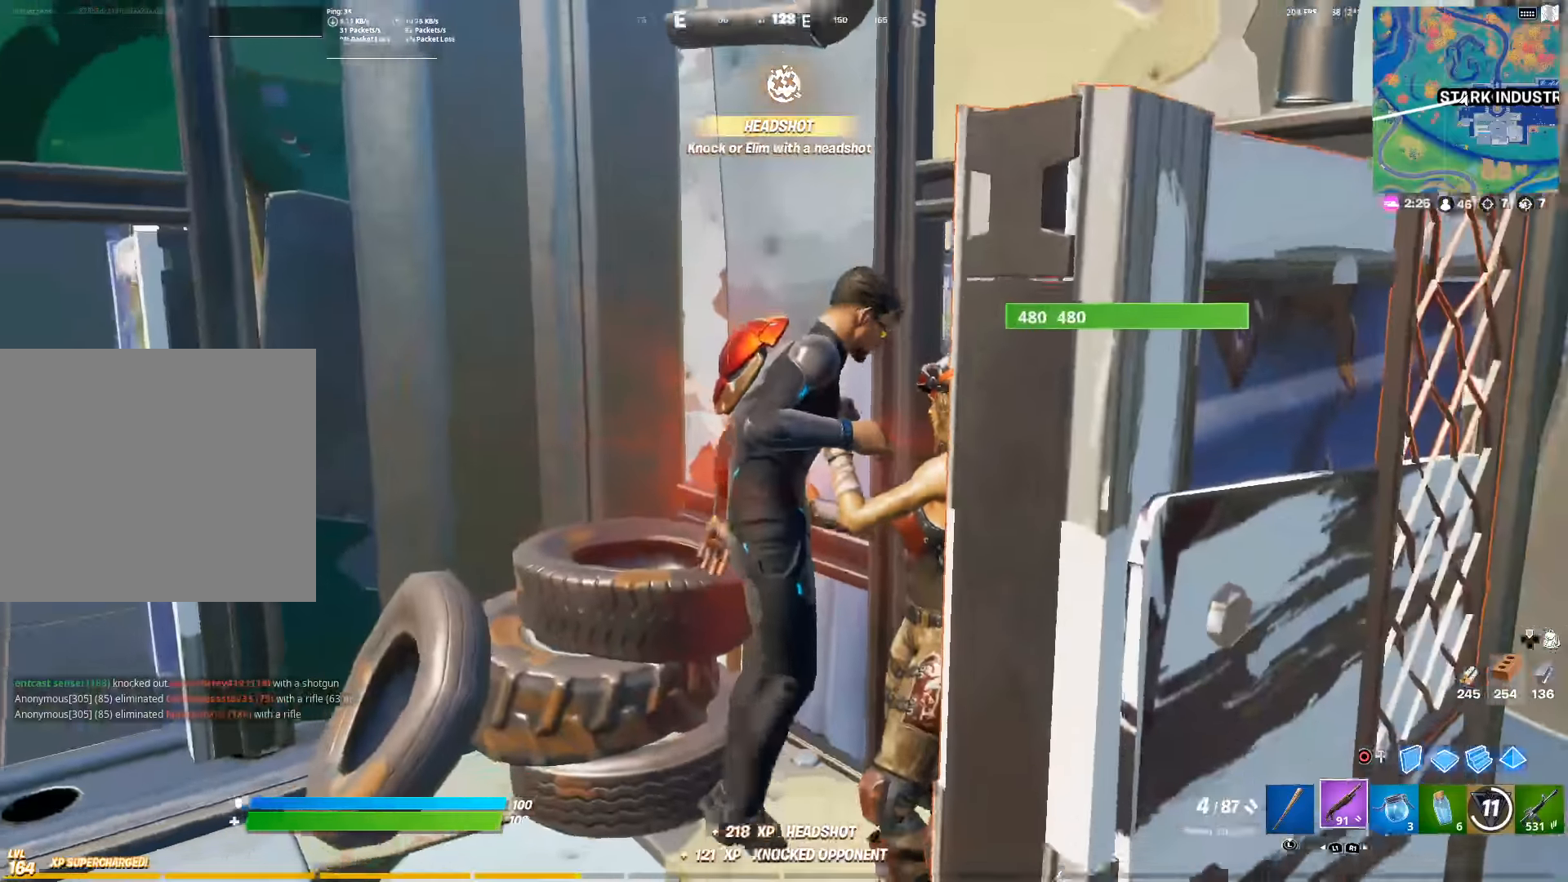
{"buttons": [], "left_stick": "center", "right_stick": "center", "events": [[117, "right_stick", "right"], [267, "right_stick", "center"]]}
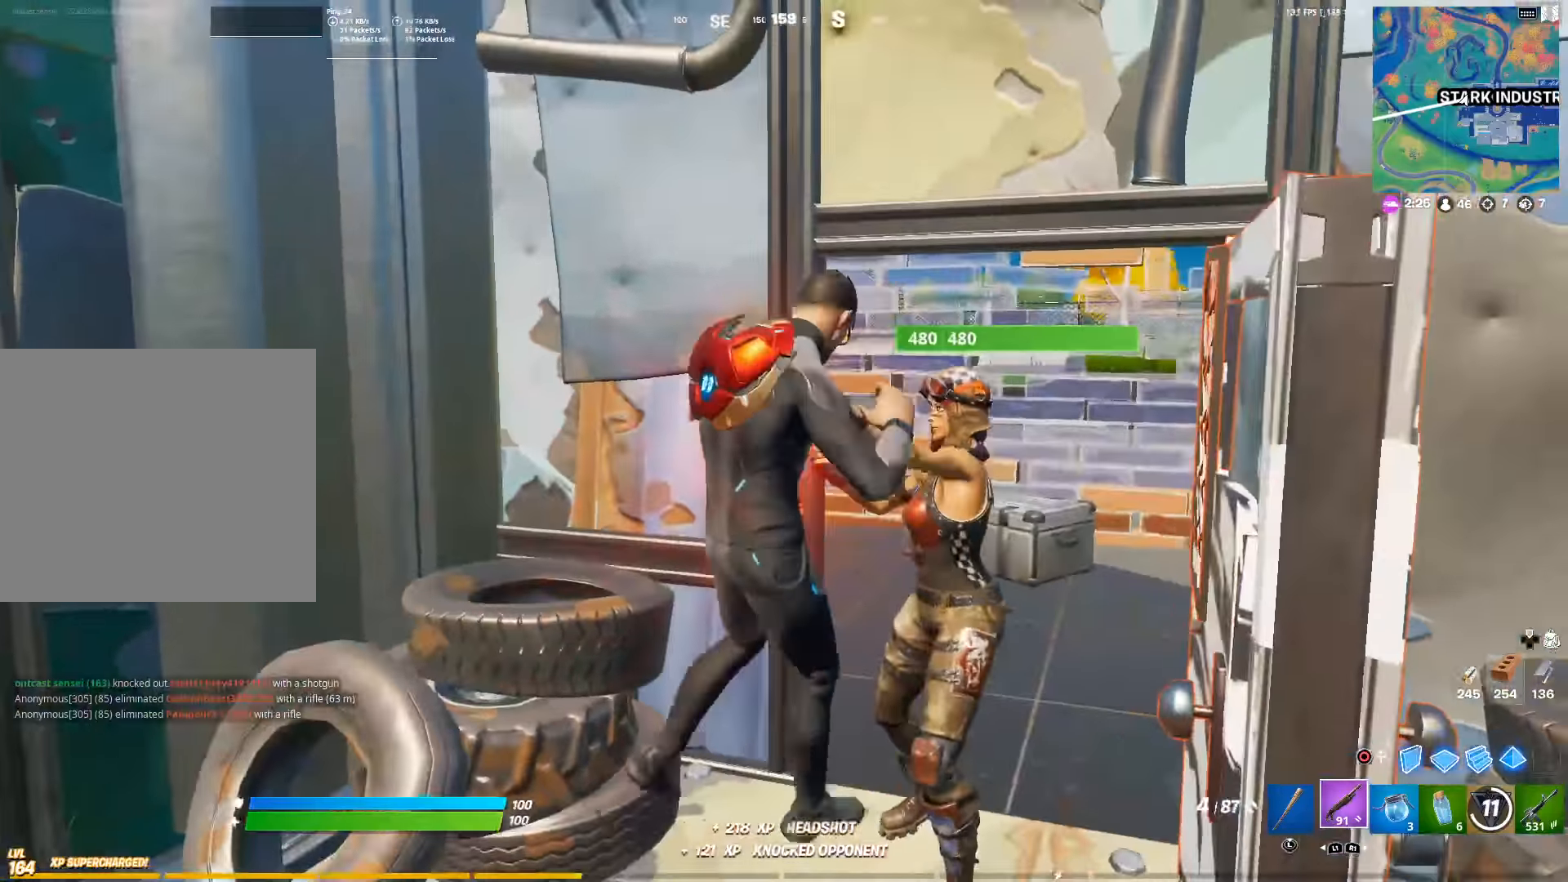
{"buttons": [], "left_stick": "center", "right_stick": "center", "events": []}
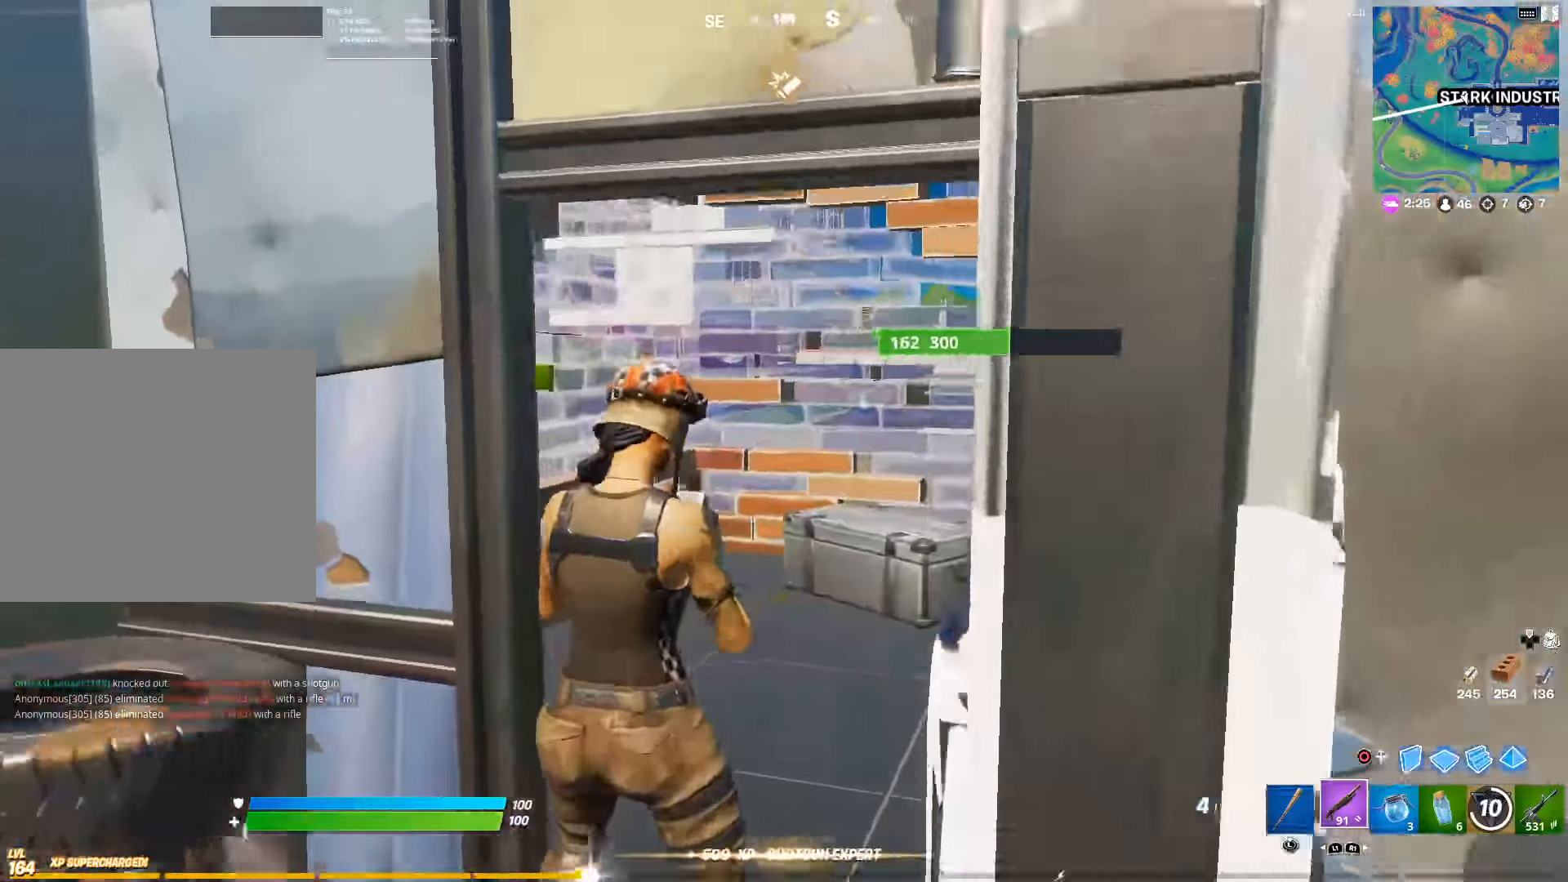
{"buttons": [], "left_stick": "center", "right_stick": "center", "events": [[83, "right_stick", "left"], [217, "right_stick", "center"]]}
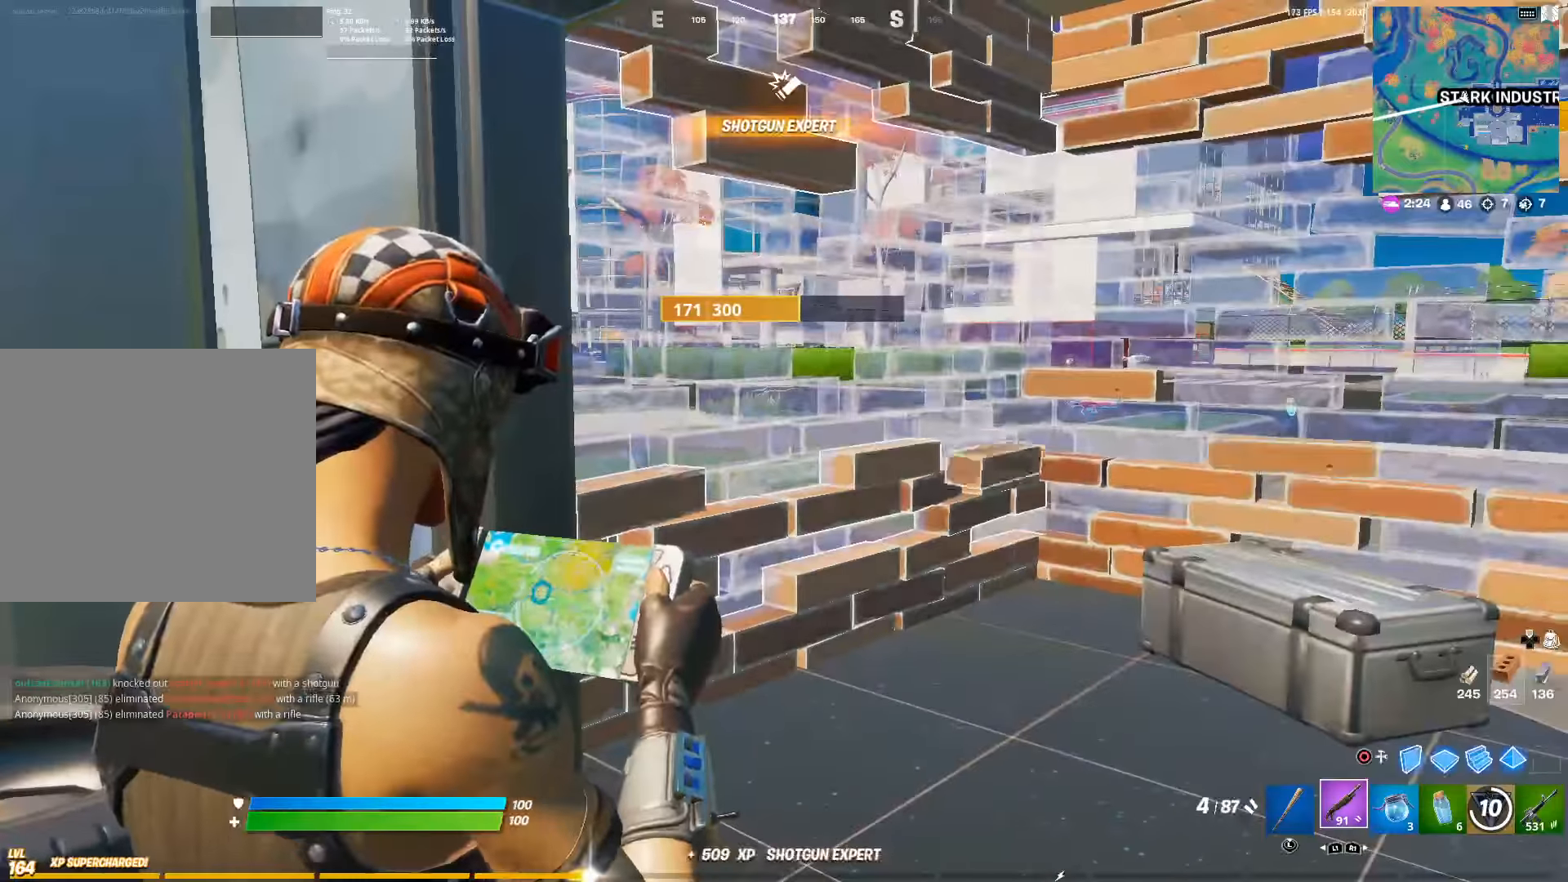
{"buttons": [], "left_stick": "center", "right_stick": "down-left", "events": [[450, "right_stick", "down-left"]]}
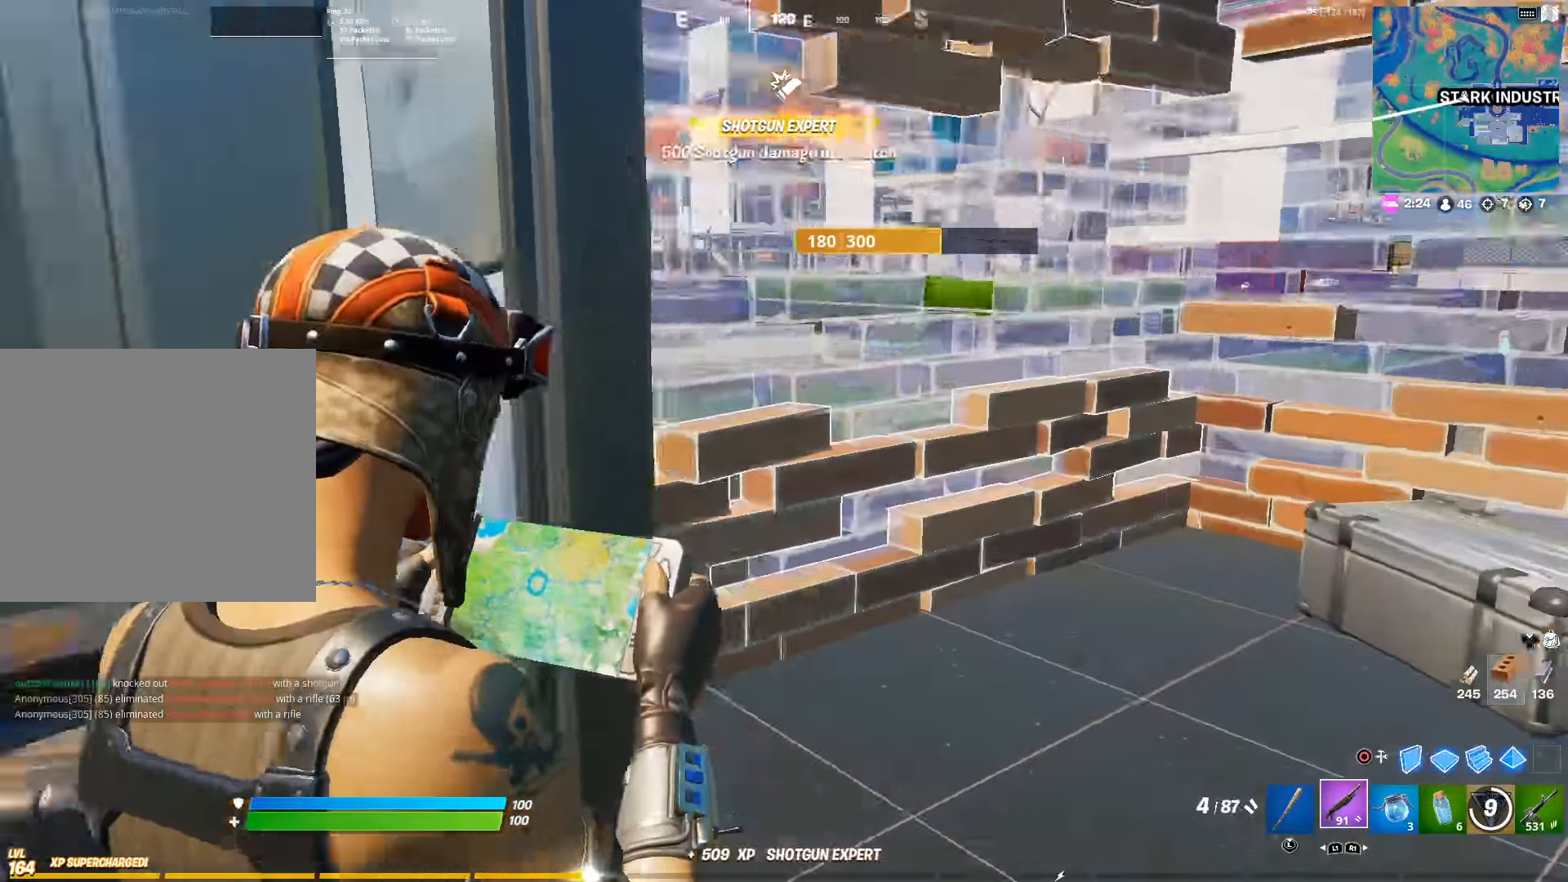
{"buttons": [], "left_stick": "center", "right_stick": "center", "events": [[317, "right_stick", "center"]]}
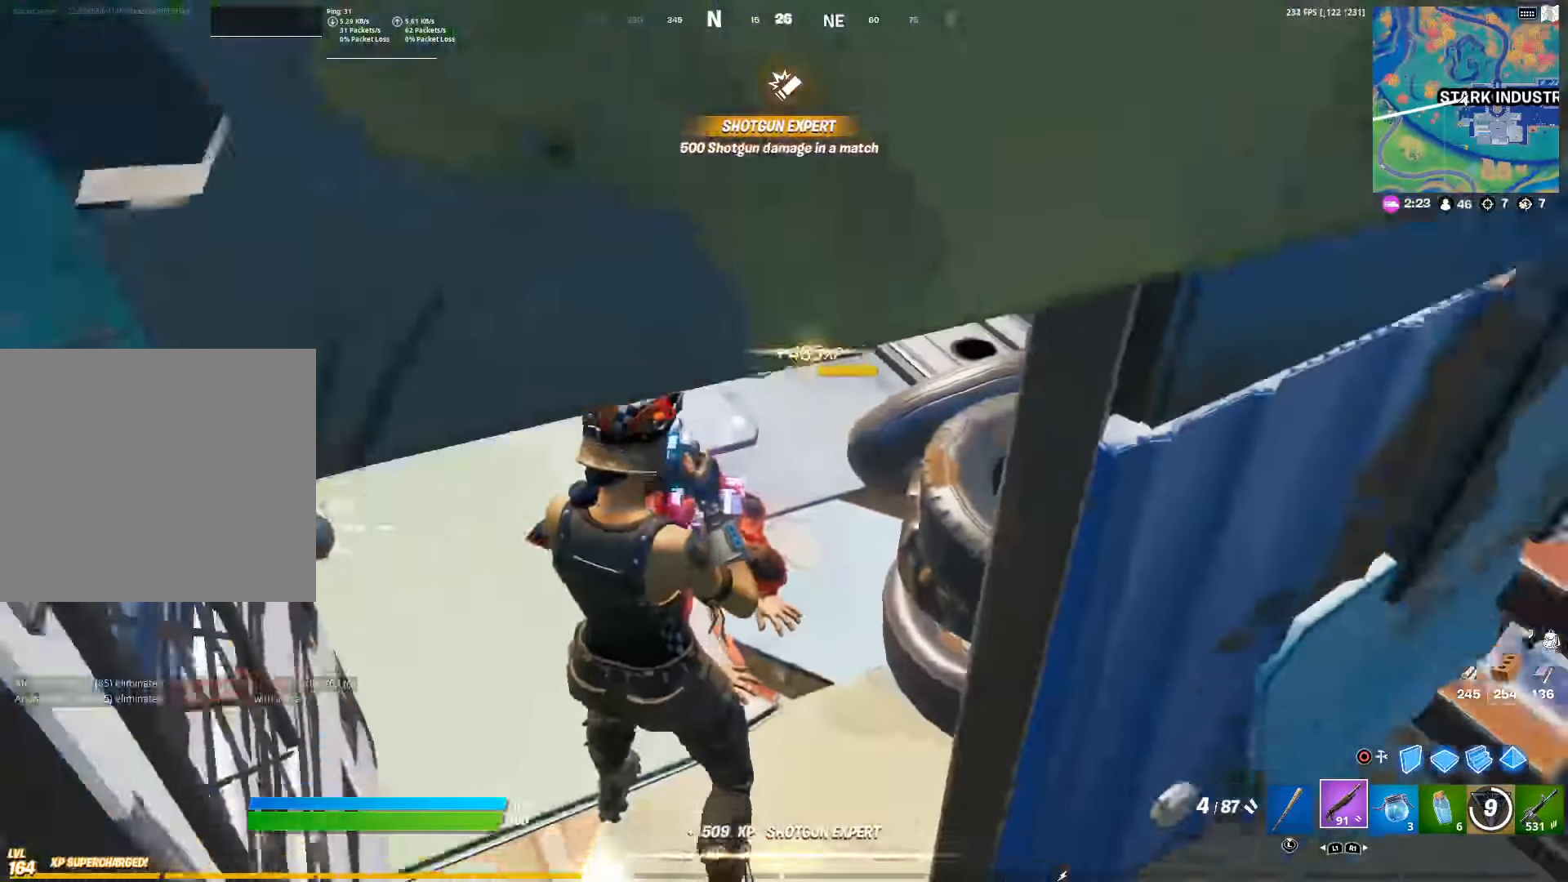
{"buttons": [], "left_stick": "center", "right_stick": "center", "events": [[83, "right_stick", "left"], [150, "right_stick", "center"], [317, "right_stick", "down"], [433, "right_stick", "center"]]}
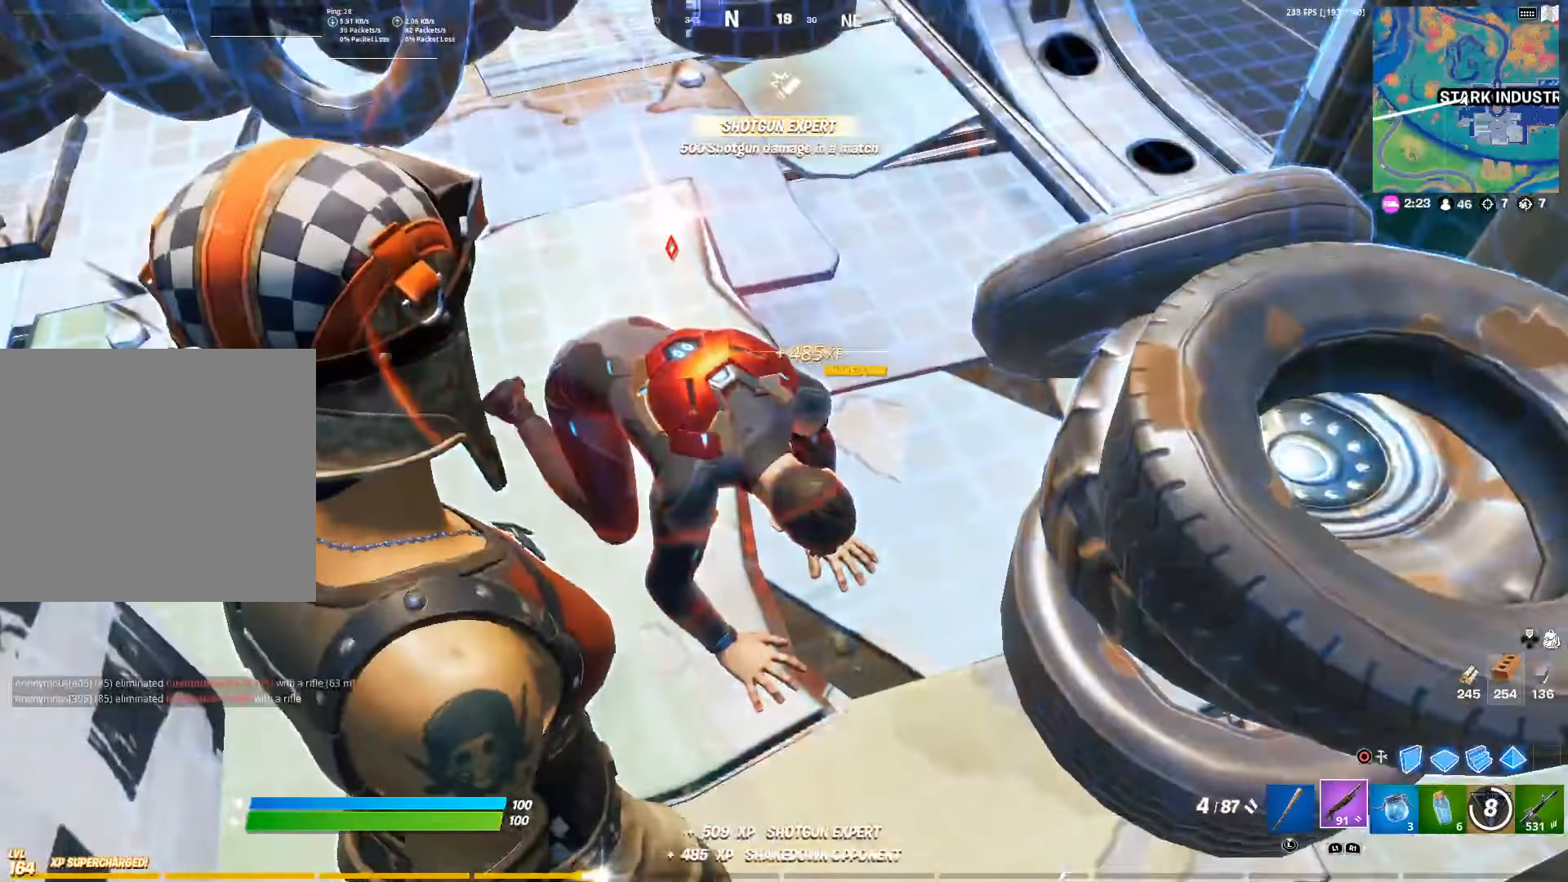
{"buttons": [], "left_stick": "center", "right_stick": "center", "events": [[83, "right_stick", "down"], [250, "right_stick", "center"]]}
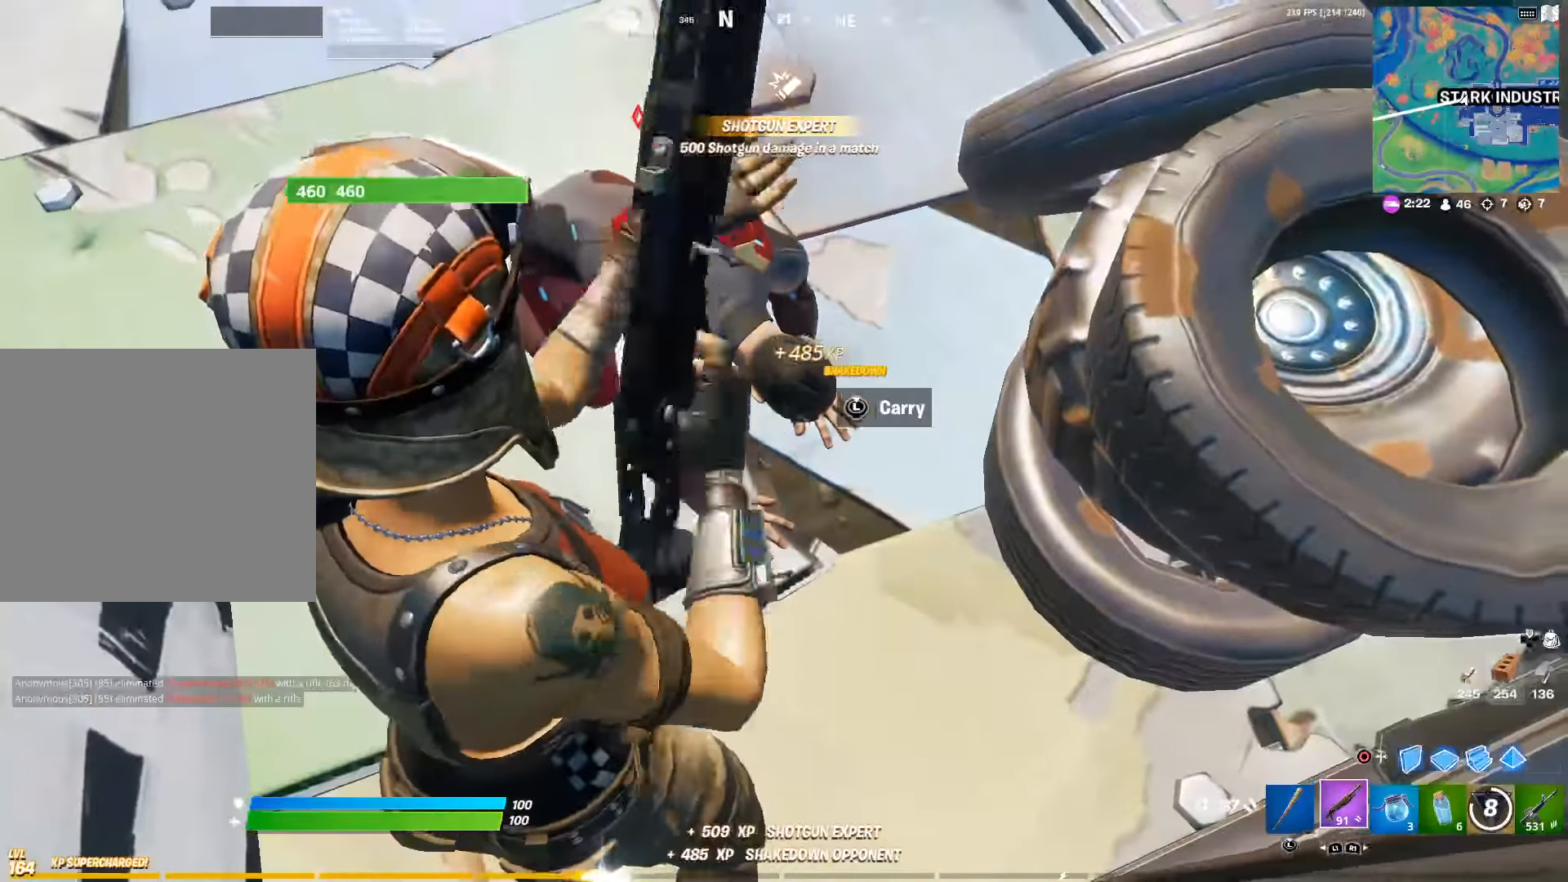
{"buttons": ["L1"], "left_stick": "up-right", "right_stick": "center", "events": [[117, "left_stick", "up-right"], [133, "R2", "down"], [233, "R2", "up"], [250, "right_stick", "down-left"], [317, "right_stick", "center"], [333, "R1", "down"], [400, "R1", "up"], [433, "L1", "down"]]}
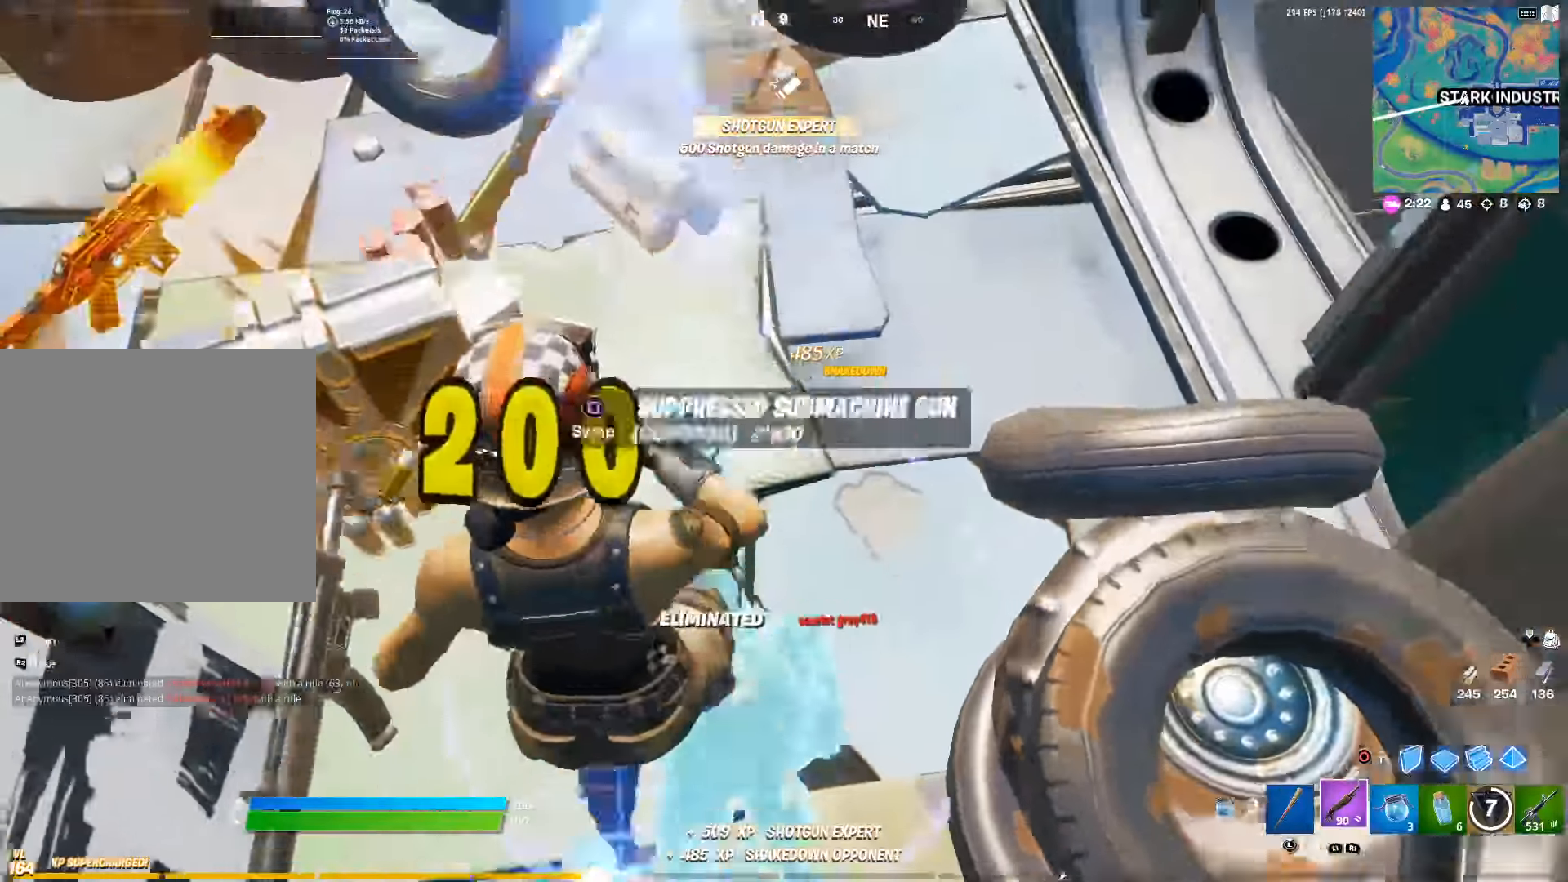
{"buttons": [], "left_stick": "up", "right_stick": "left", "events": [[50, "L1", "up"], [100, "L3", "down"], [100, "right_stick", "up-left"], [250, "L3", "up"], [300, "SQUARE", "down"], [300, "right_stick", "center"], [400, "right_stick", "left"], [417, "SQUARE", "up"], [450, "left_stick", "up"]]}
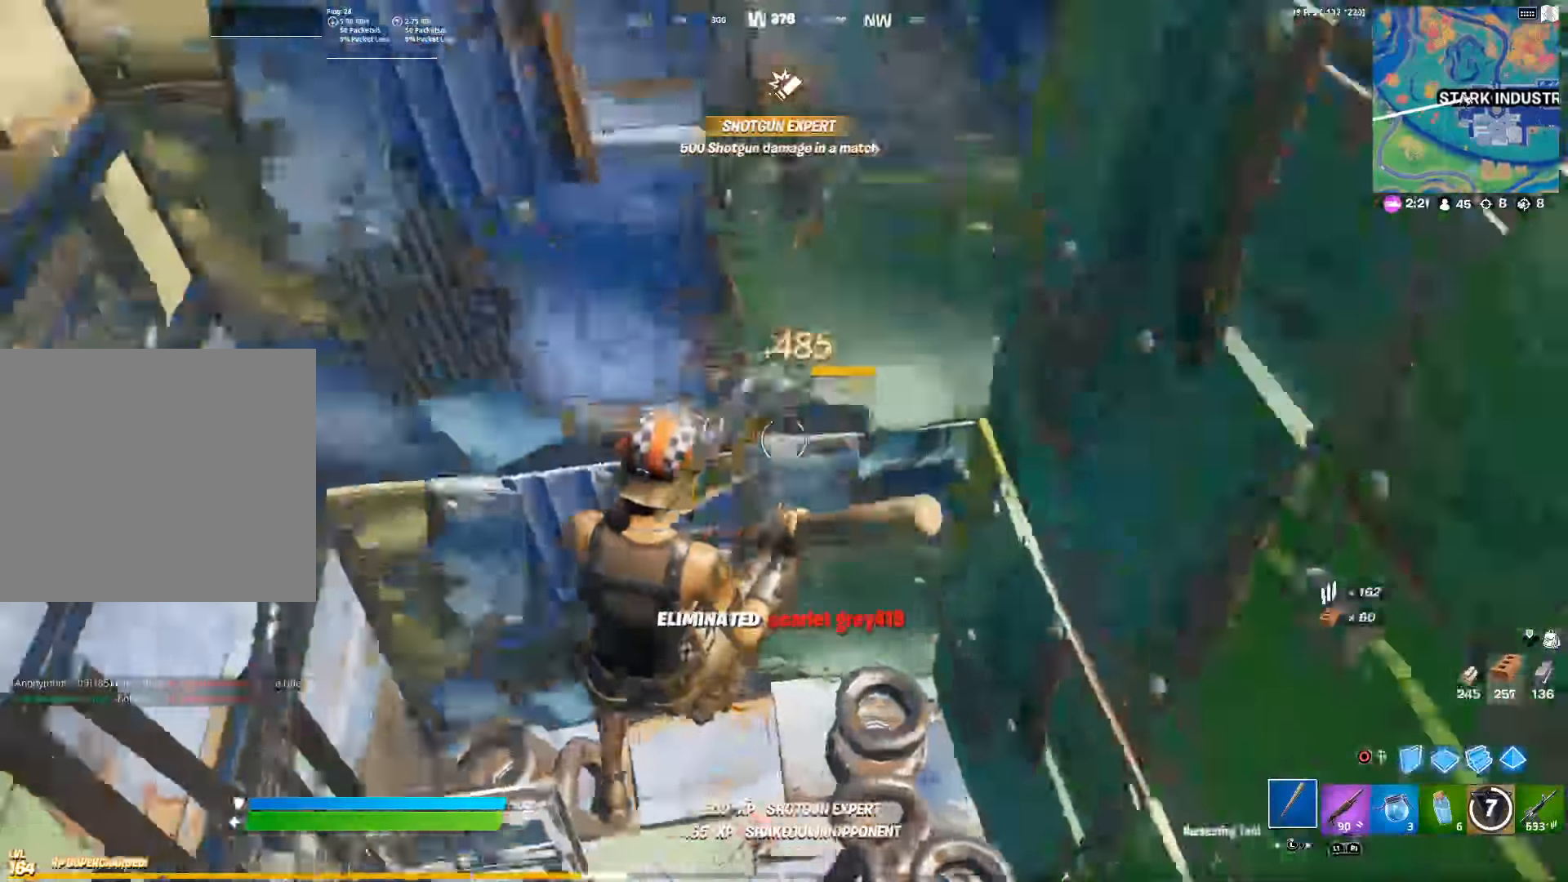
{"buttons": [], "left_stick": "left", "right_stick": "center", "events": [[17, "left_stick", "up-left"], [34, "right_stick", "center"], [67, "left_stick", "left"], [200, "right_stick", "down-left"], [300, "right_stick", "center"]]}
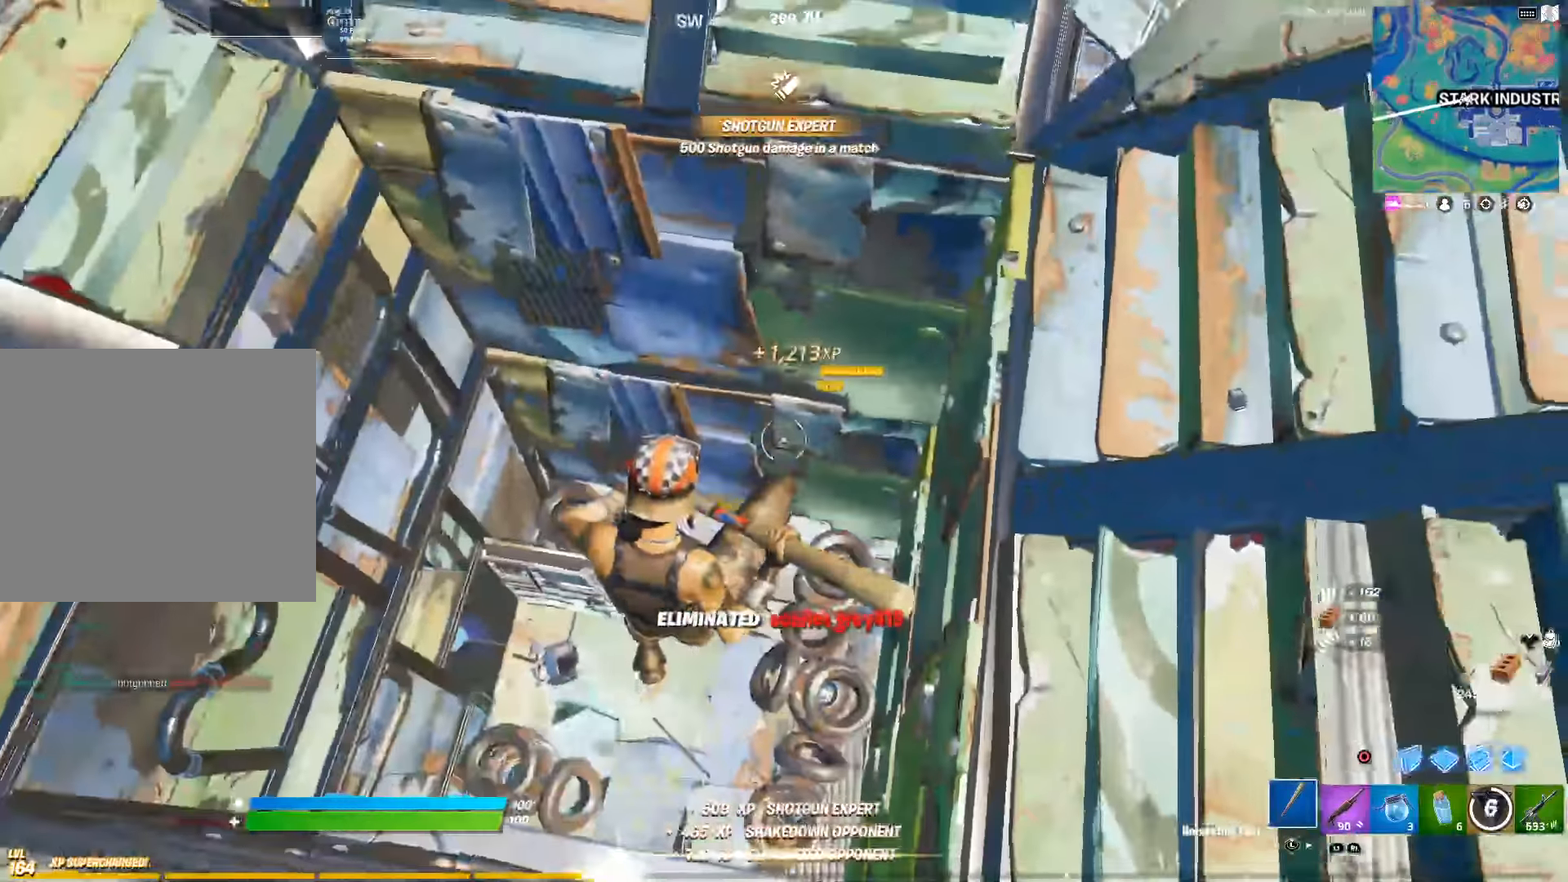
{"buttons": ["CIRCLE"], "left_stick": "up-left", "right_stick": "up", "events": [[300, "left_stick", "up-left"], [350, "right_stick", "up"], [434, "CIRCLE", "down"]]}
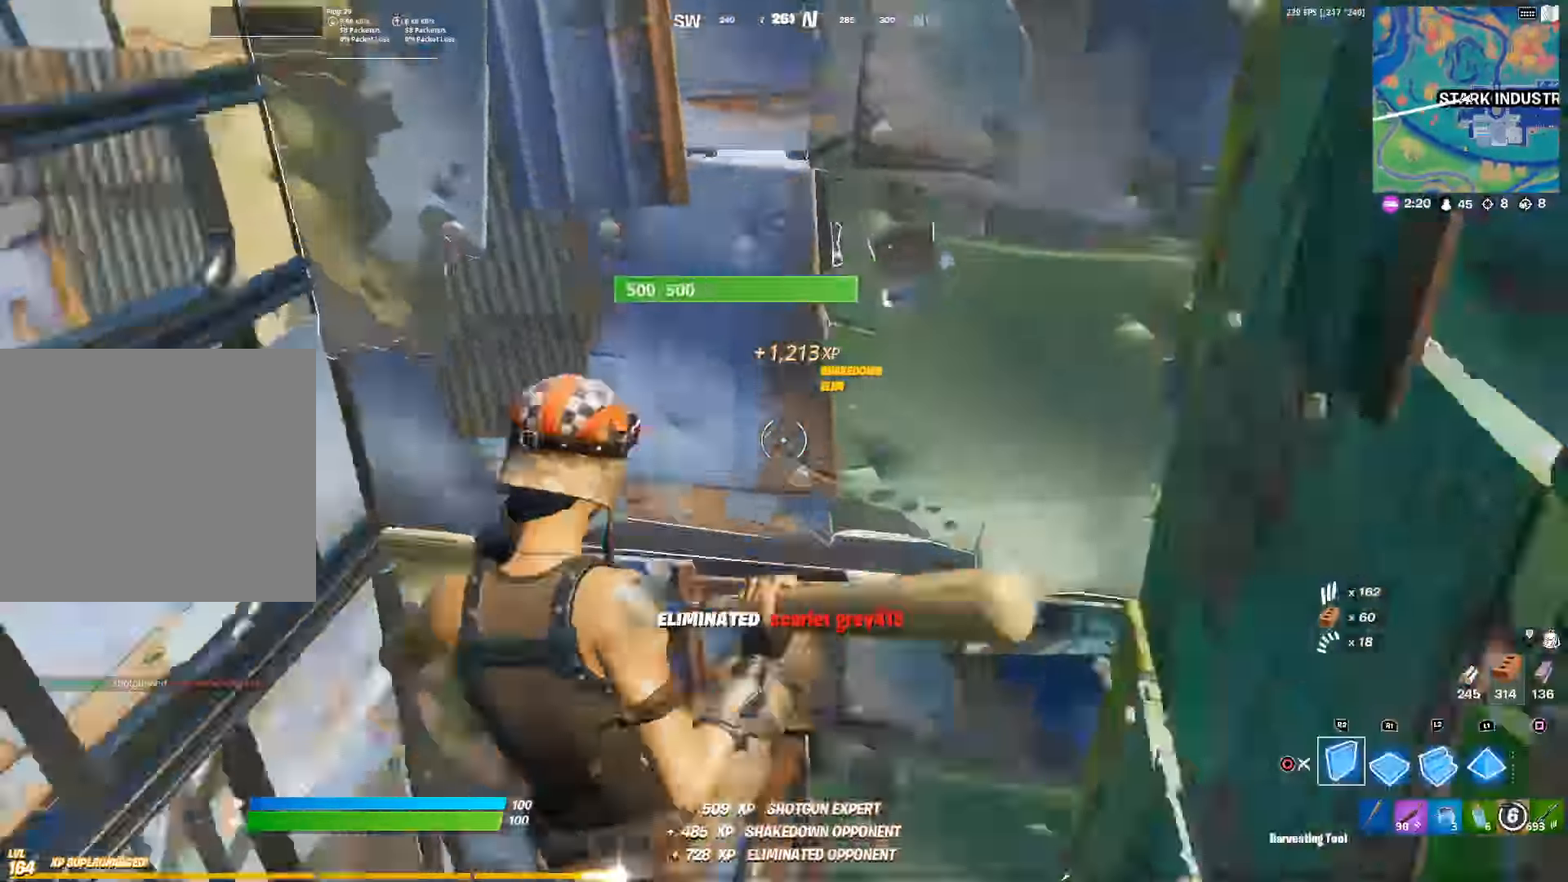
{"buttons": [], "left_stick": "right", "right_stick": "center", "events": [[50, "CIRCLE", "up"], [100, "left_stick", "up"], [117, "R1", "down"], [117, "right_stick", "center"], [200, "CIRCLE", "down"], [200, "right_stick", "down"], [217, "R1", "up"], [300, "CIRCLE", "up"], [334, "left_stick", "right"], [484, "right_stick", "center"]]}
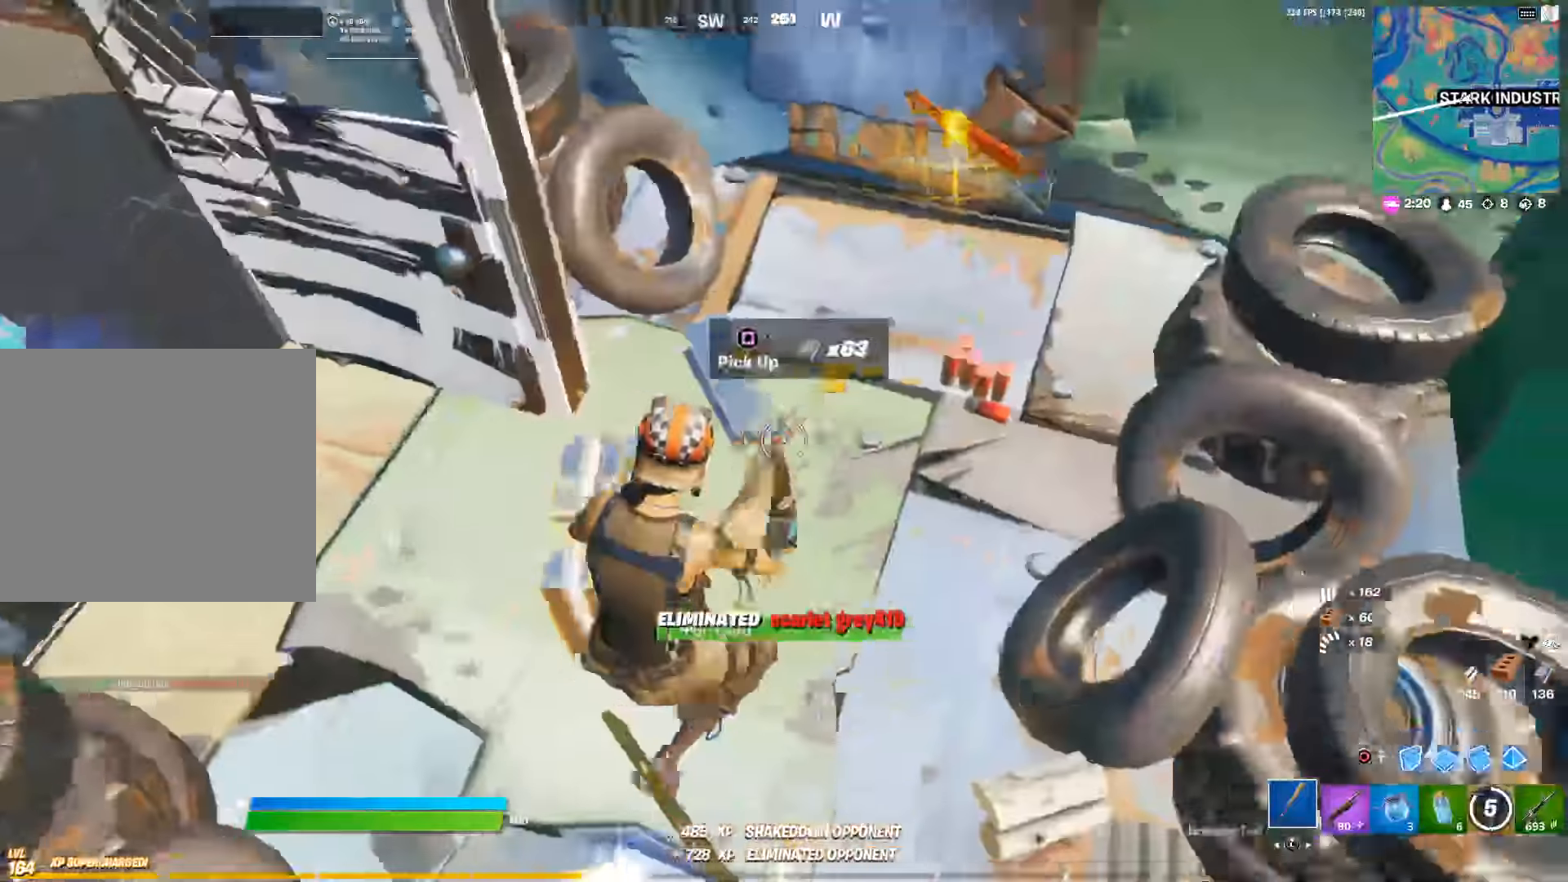
{"buttons": [], "left_stick": "down-left", "right_stick": "left", "events": [[67, "left_stick", "up-right"], [167, "left_stick", "up"], [217, "SQUARE", "down"], [284, "SQUARE", "up"], [400, "SQUARE", "down"], [484, "SQUARE", "up"], [500, "left_stick", "down-left"], [500, "right_stick", "left"]]}
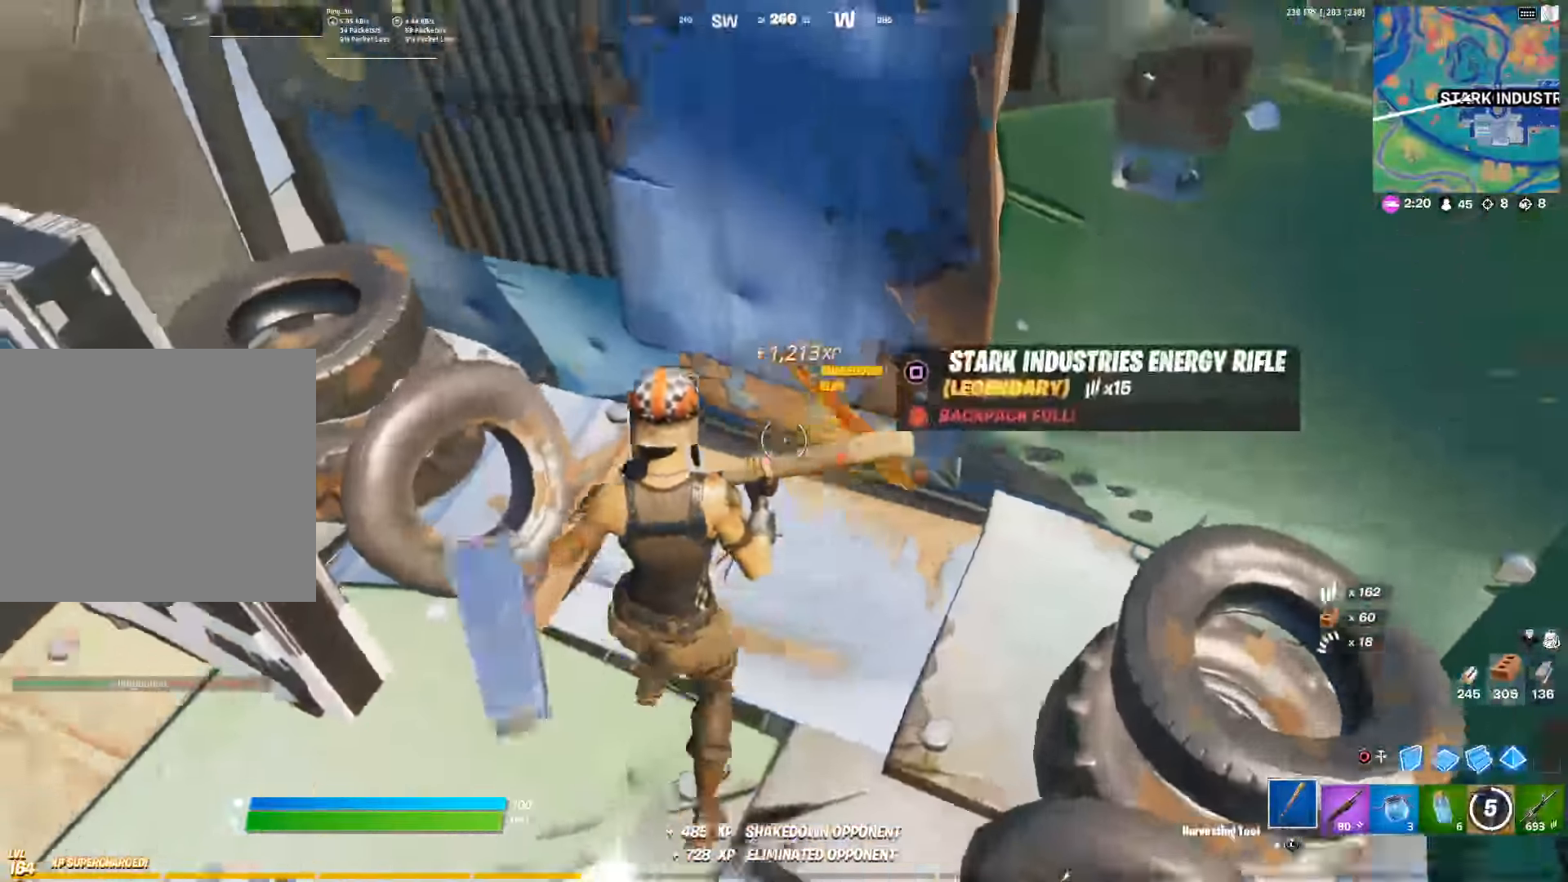
{"buttons": [], "left_stick": "left", "right_stick": "center", "events": [[234, "left_stick", "left"], [250, "right_stick", "center"]]}
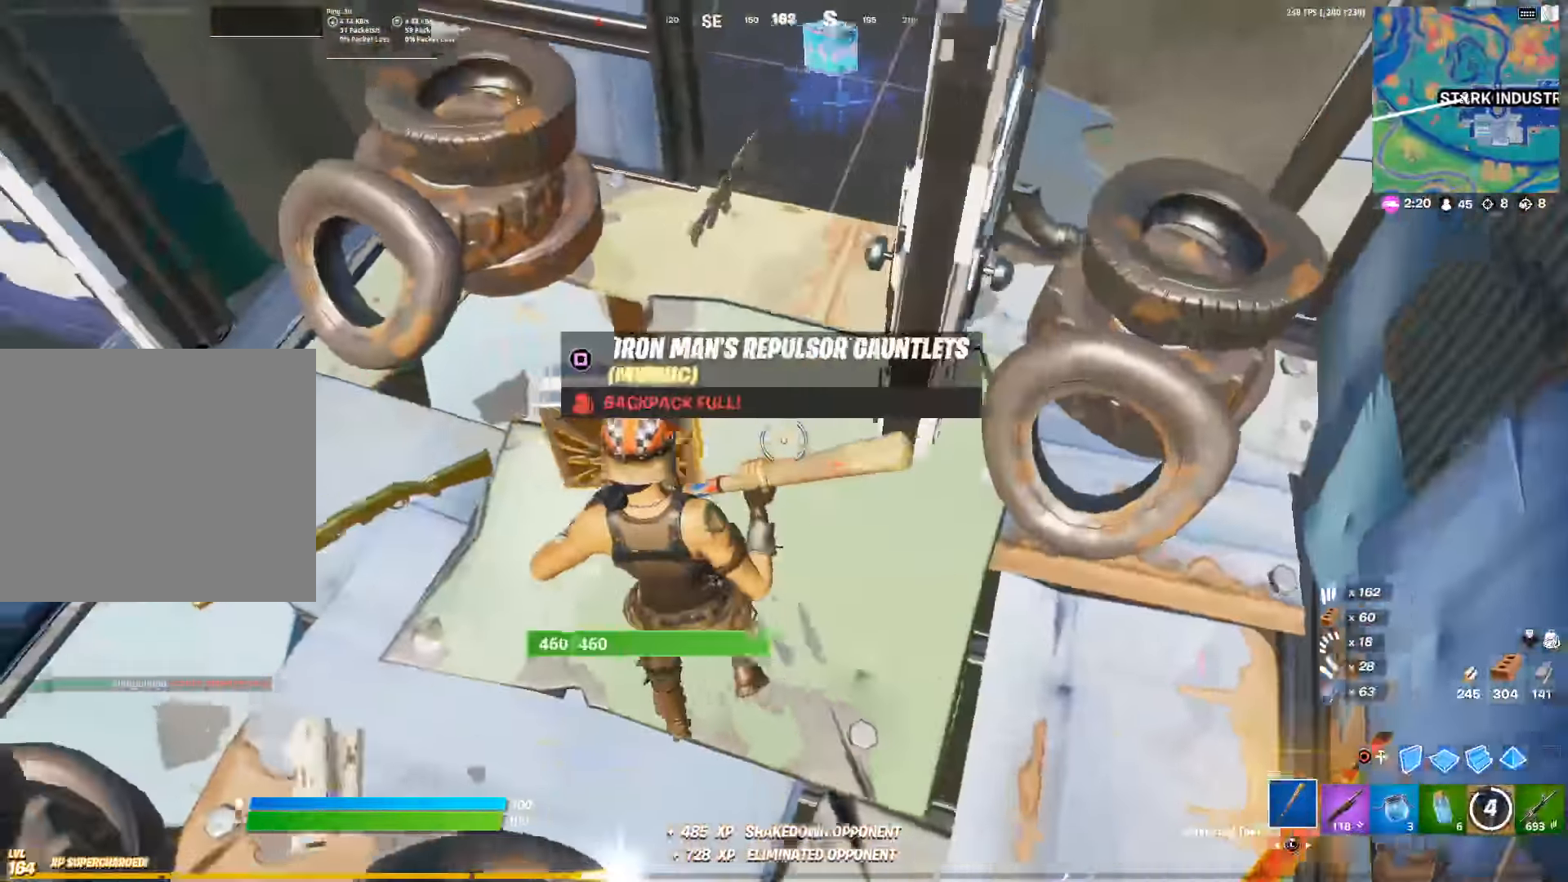
{"buttons": [], "left_stick": "up-right", "right_stick": "center", "events": [[117, "right_stick", "up"], [150, "left_stick", "up"], [167, "right_stick", "up-right"], [234, "left_stick", "up-right"], [300, "right_stick", "center"]]}
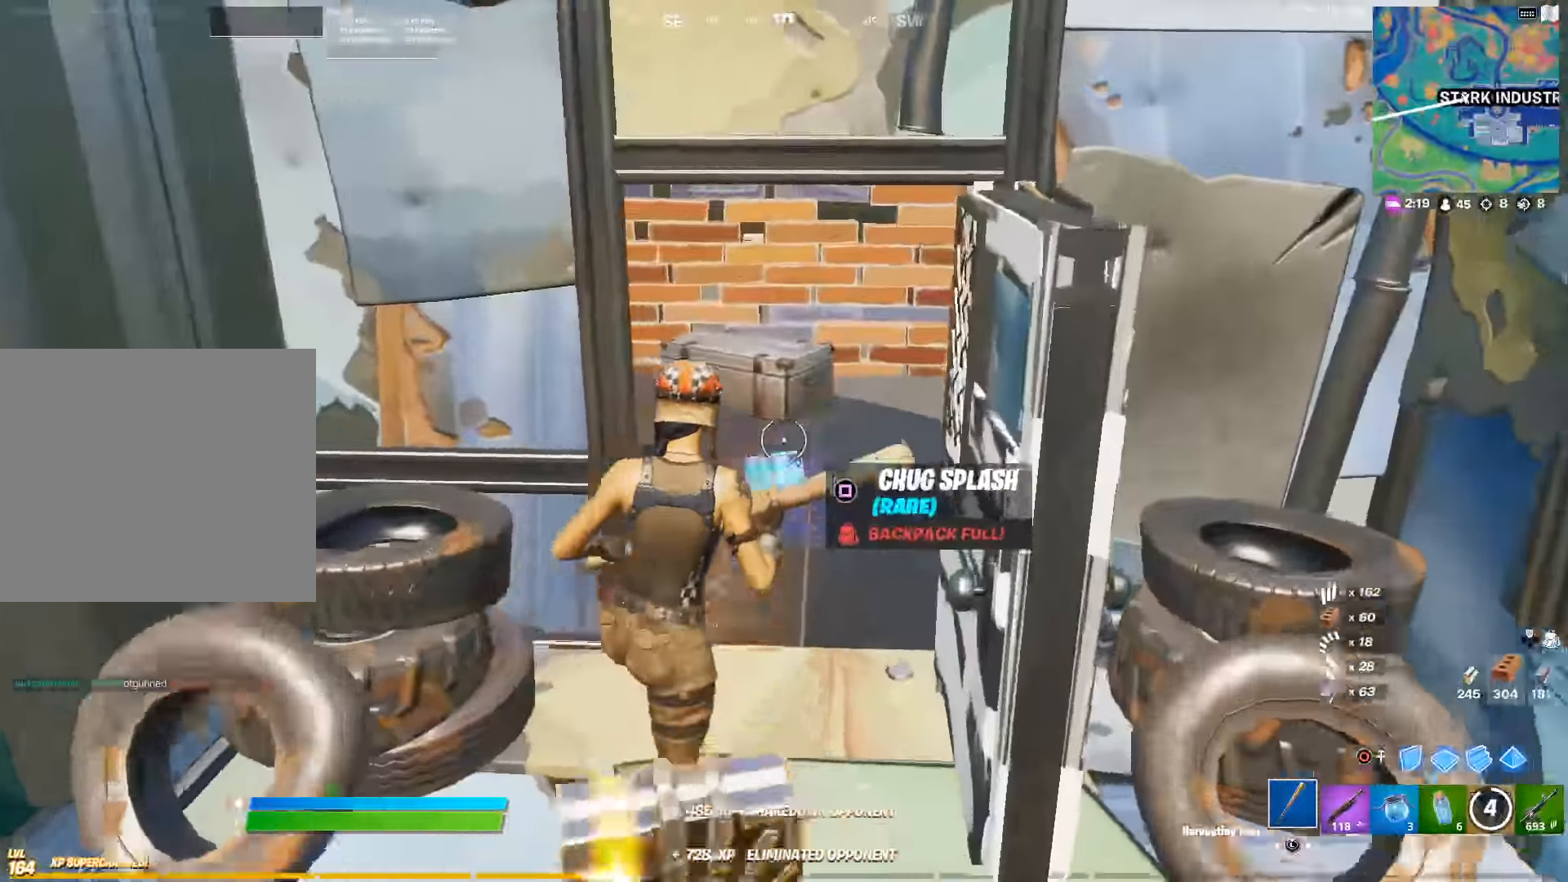
{"buttons": [], "left_stick": "up-right", "right_stick": "up-left", "events": [[84, "L3", "down"], [134, "left_stick", "up"], [200, "L3", "up"], [284, "right_stick", "left"], [417, "left_stick", "up-right"], [434, "right_stick", "up-left"]]}
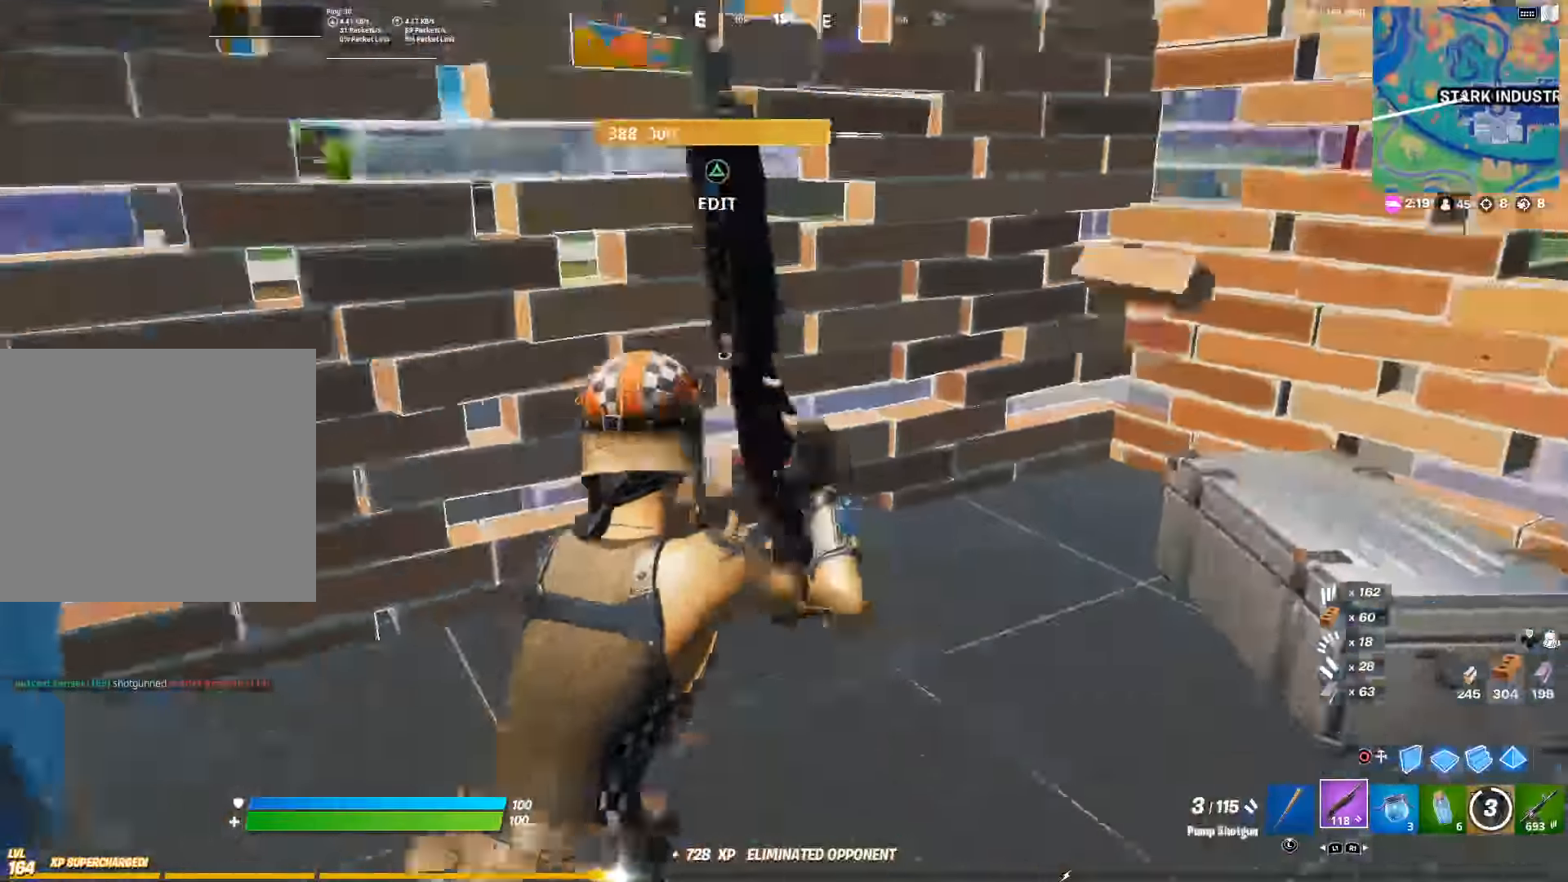
{"buttons": [], "left_stick": "up", "right_stick": "up-right", "events": [[84, "right_stick", "center"], [200, "left_stick", "up-left"], [267, "right_stick", "down-right"], [300, "TRIANGLE", "down"], [334, "right_stick", "down-left"], [350, "R2", "down"], [384, "right_stick", "up-left"], [434, "left_stick", "up"], [450, "TRIANGLE", "up"], [500, "R2", "up"], [500, "right_stick", "up-right"]]}
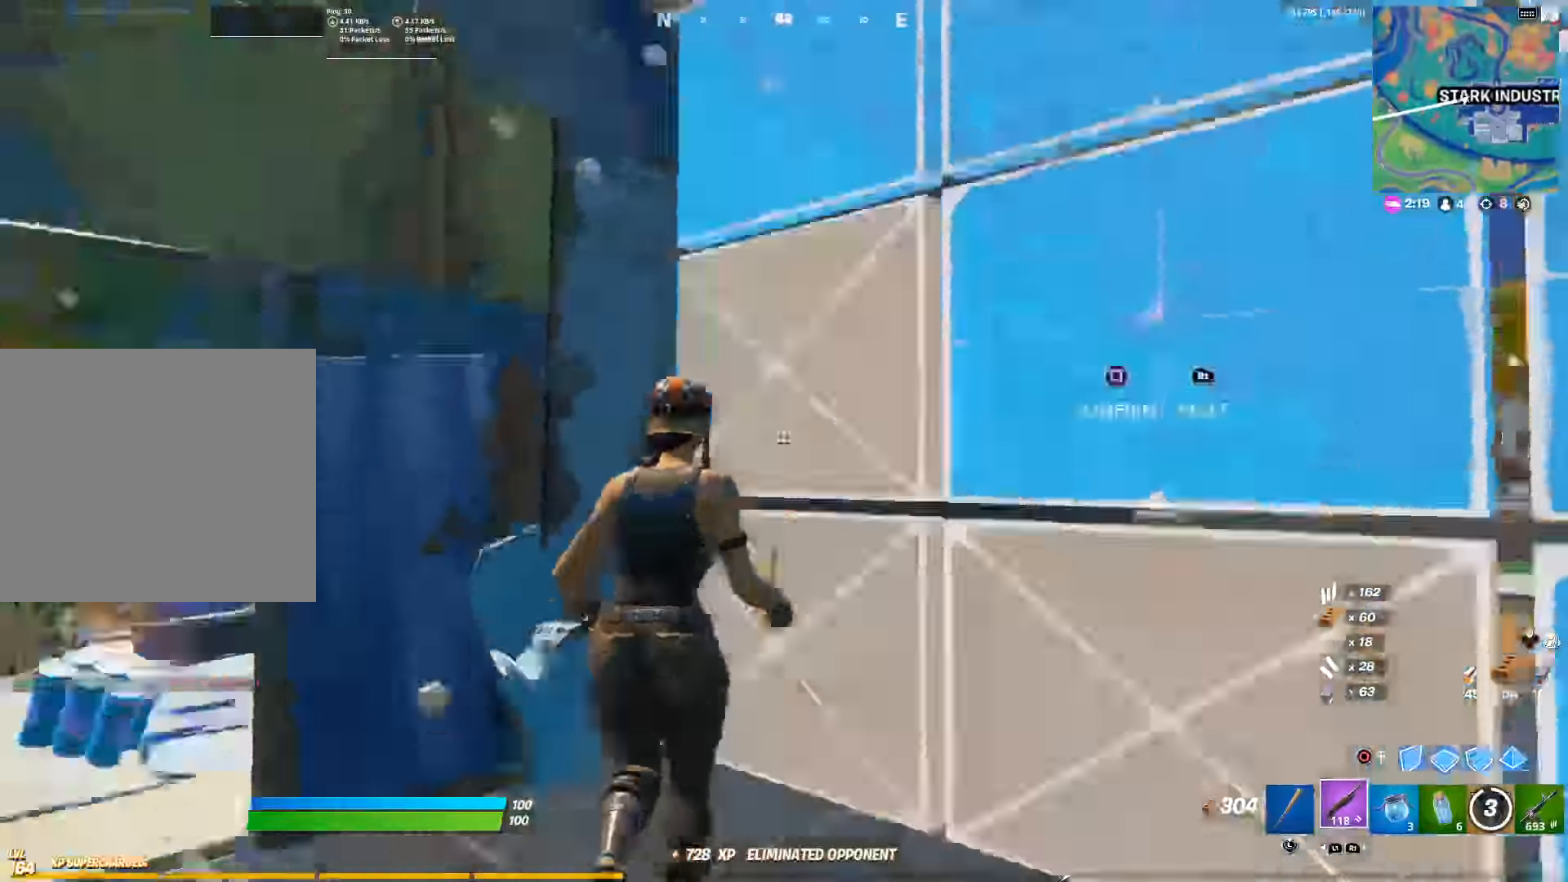
{"buttons": [], "left_stick": "up", "right_stick": "center", "events": [[17, "right_stick", "up-left"], [34, "right_stick", "down-right"], [150, "right_stick", "center"]]}
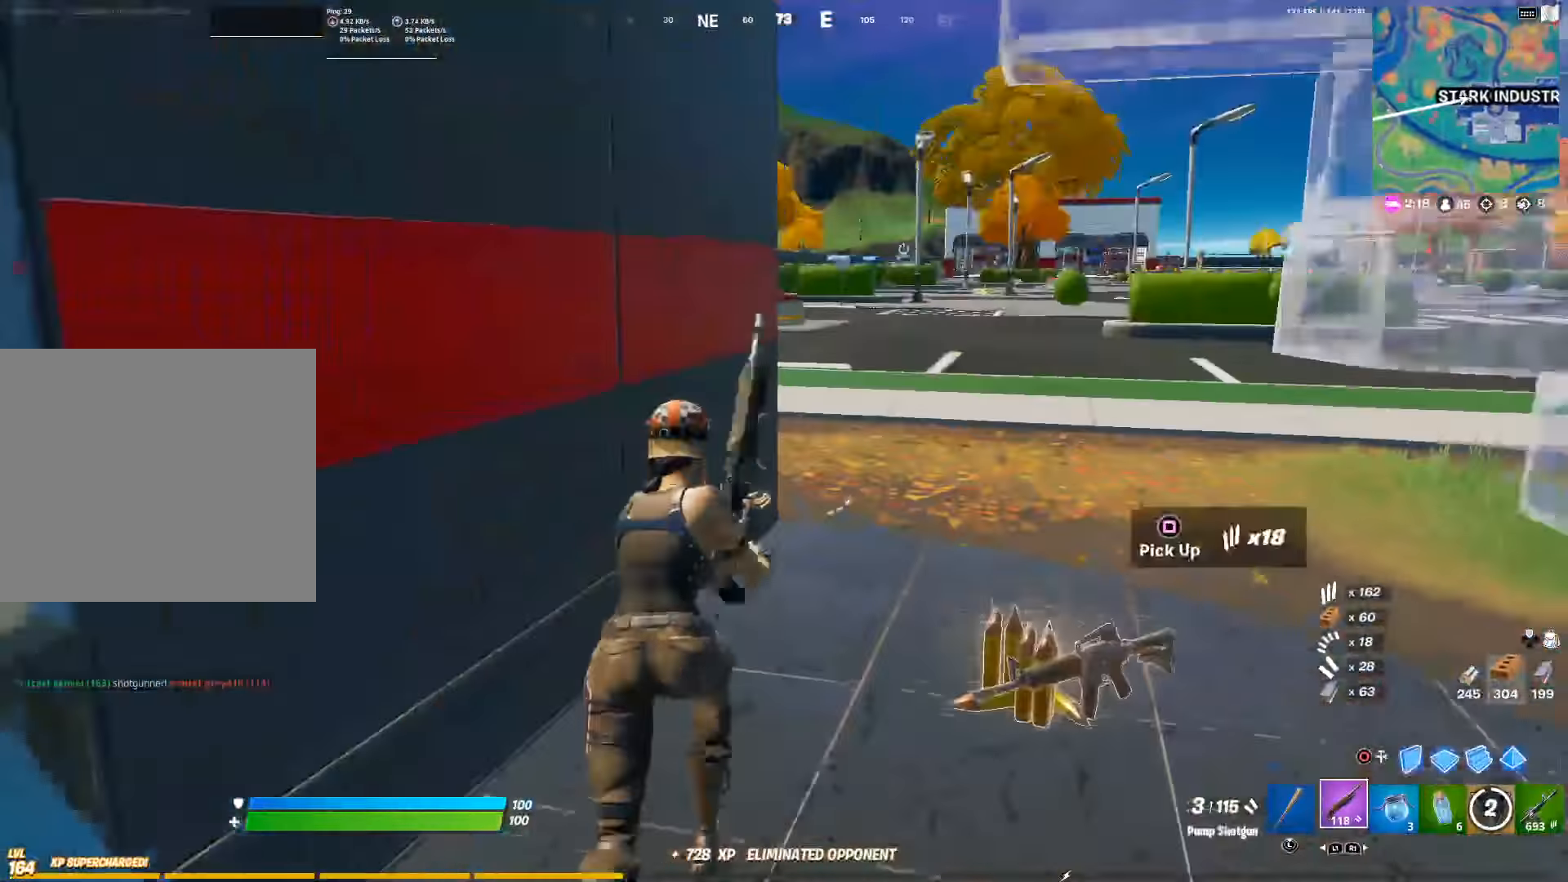
{"buttons": [], "left_stick": "up-right", "right_stick": "center", "events": [[50, "left_stick", "up-right"], [334, "left_stick", "right"], [500, "left_stick", "up-right"]]}
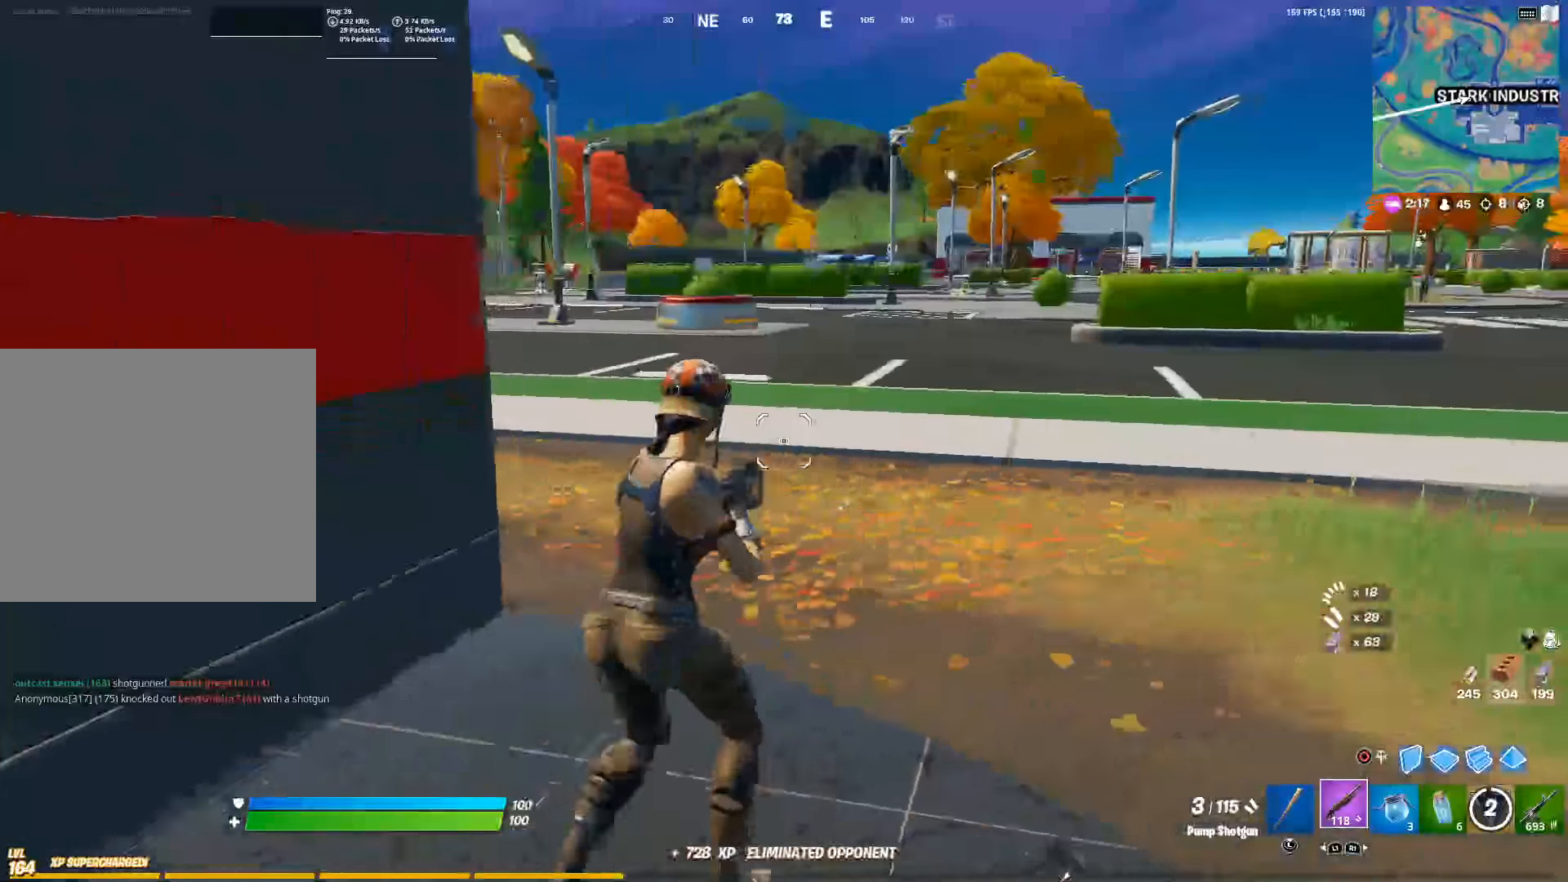
{"buttons": [], "left_stick": "up", "right_stick": "center", "events": [[16, "right_stick", "up-right"], [116, "right_stick", "center"], [183, "left_stick", "up"]]}
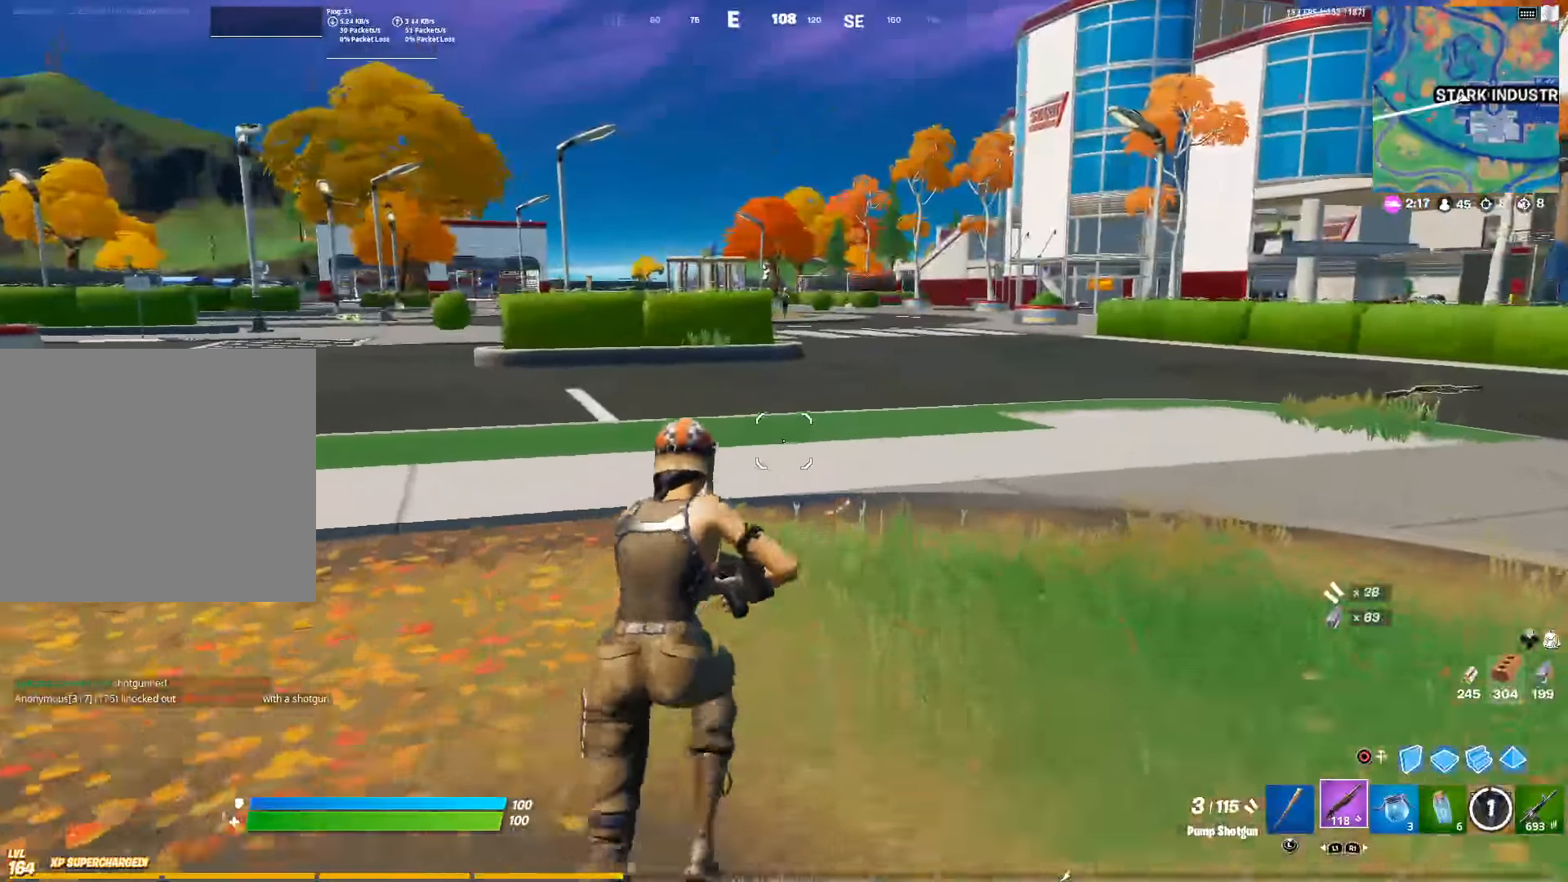
{"buttons": ["L2"], "left_stick": "up-right", "right_stick": "center", "events": [[250, "L1", "down"], [266, "right_stick", "up"], [333, "L1", "up"], [350, "right_stick", "center"], [466, "left_stick", "up-right"], [483, "L2", "down"]]}